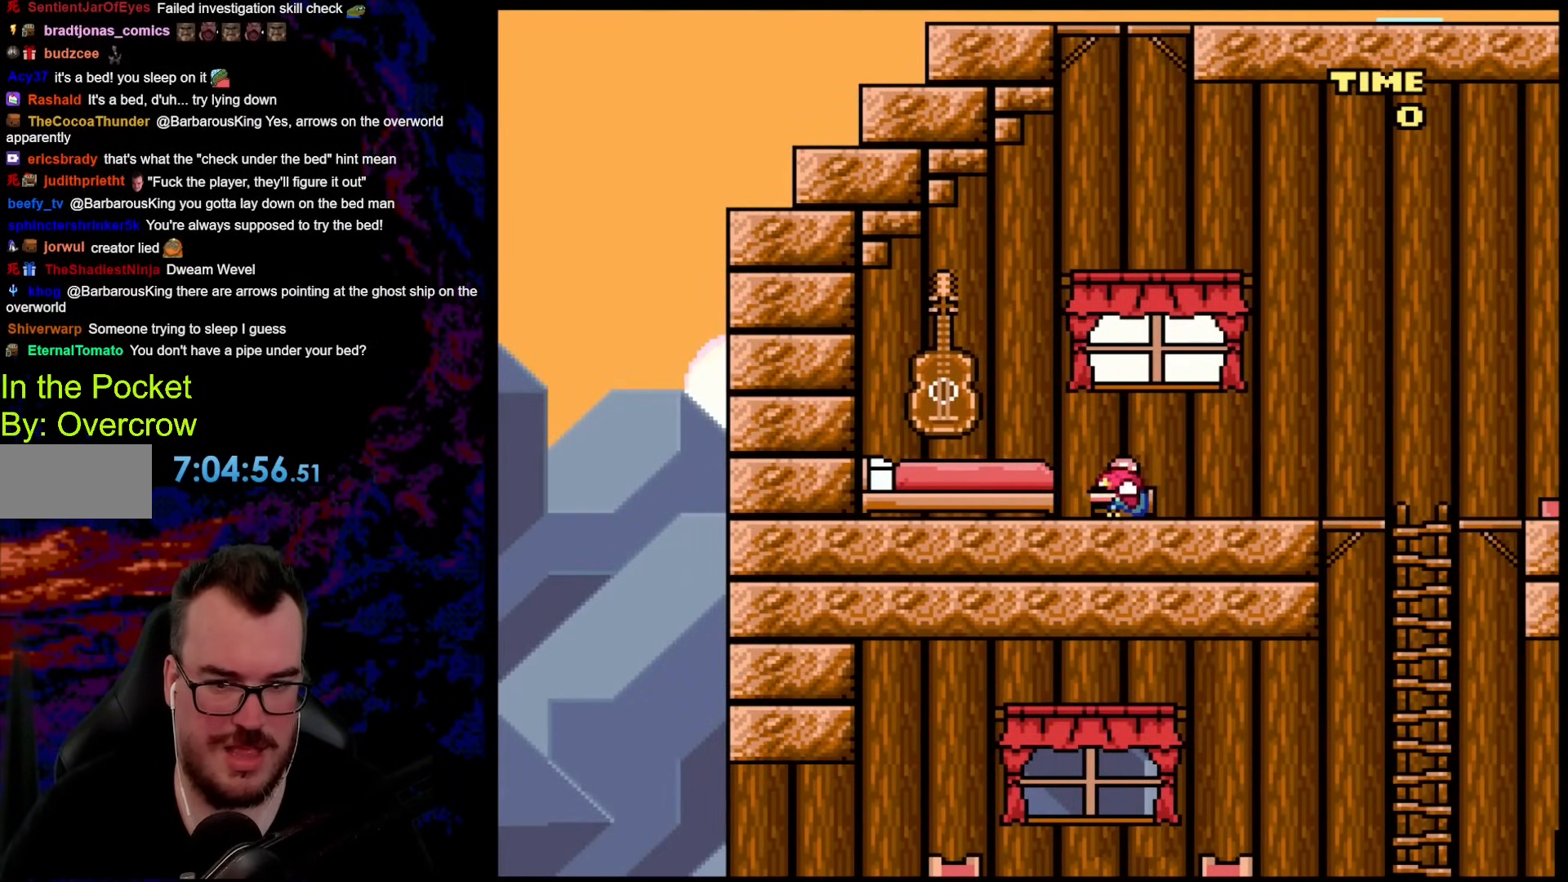
Gameplay with a controller (Nintendo layout); each line is a JSON object with the inputs held at the frame after it. "events" lists button and stick changes between this image and that frame as [ms after this image, input, new state], when the widget could be followed in between. Not read: L3 R3.
{"buttons": ["X", "DPAD_DOWN"], "events": [[133, "DPAD_DOWN", "up"], [200, "DPAD_RIGHT", "down"], [367, "DPAD_RIGHT", "up"], [468, "DPAD_DOWN", "down"]]}
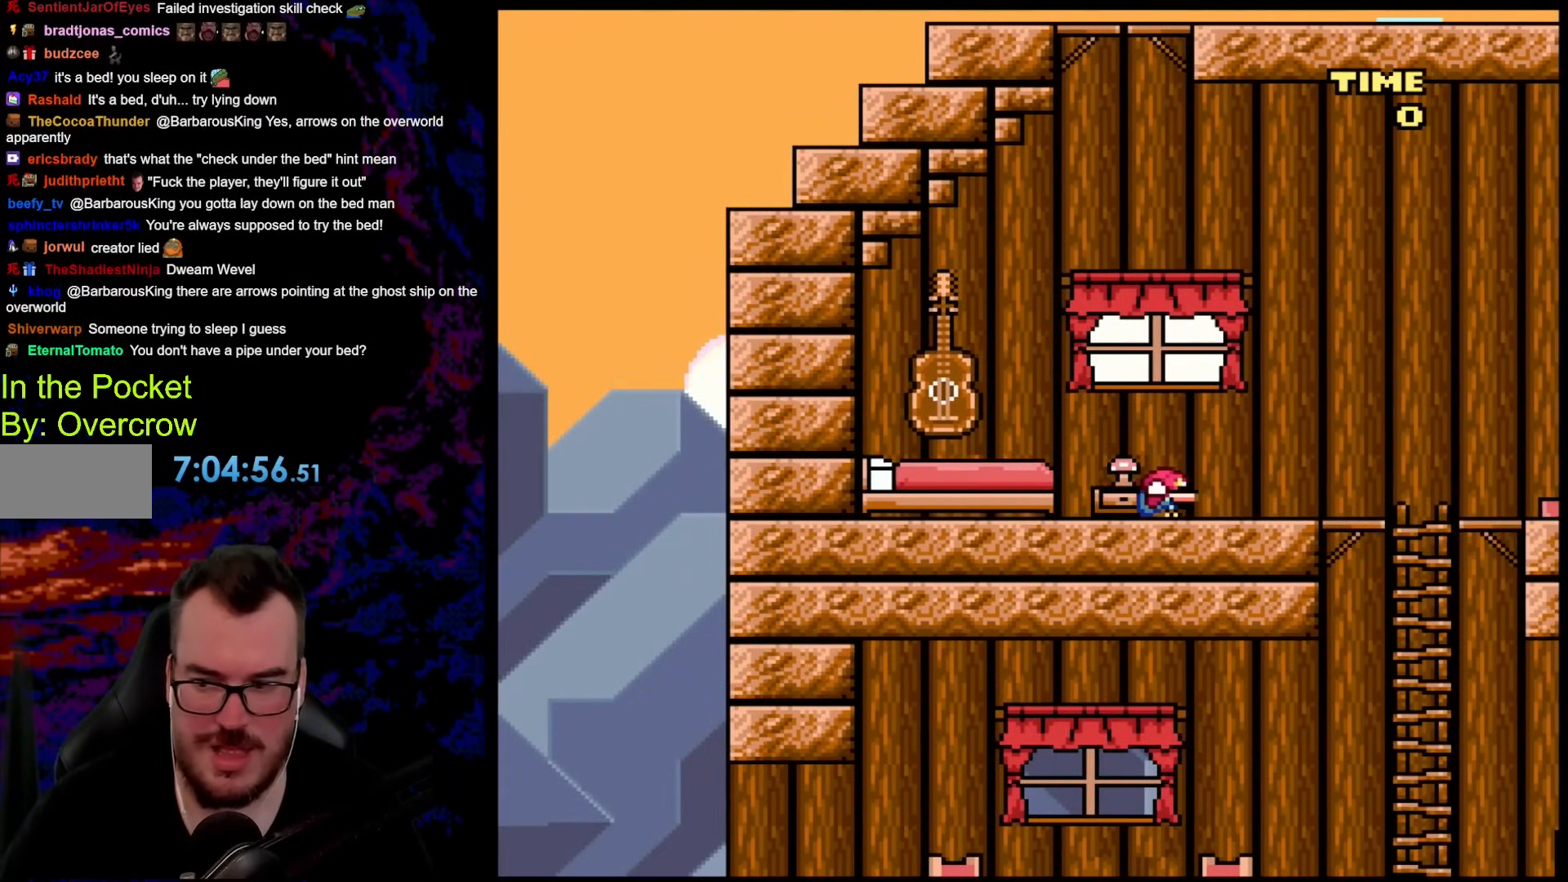
{"buttons": ["X"], "events": [[117, "DPAD_DOWN", "up"], [167, "DPAD_DOWN", "down"], [318, "DPAD_DOWN", "up"]]}
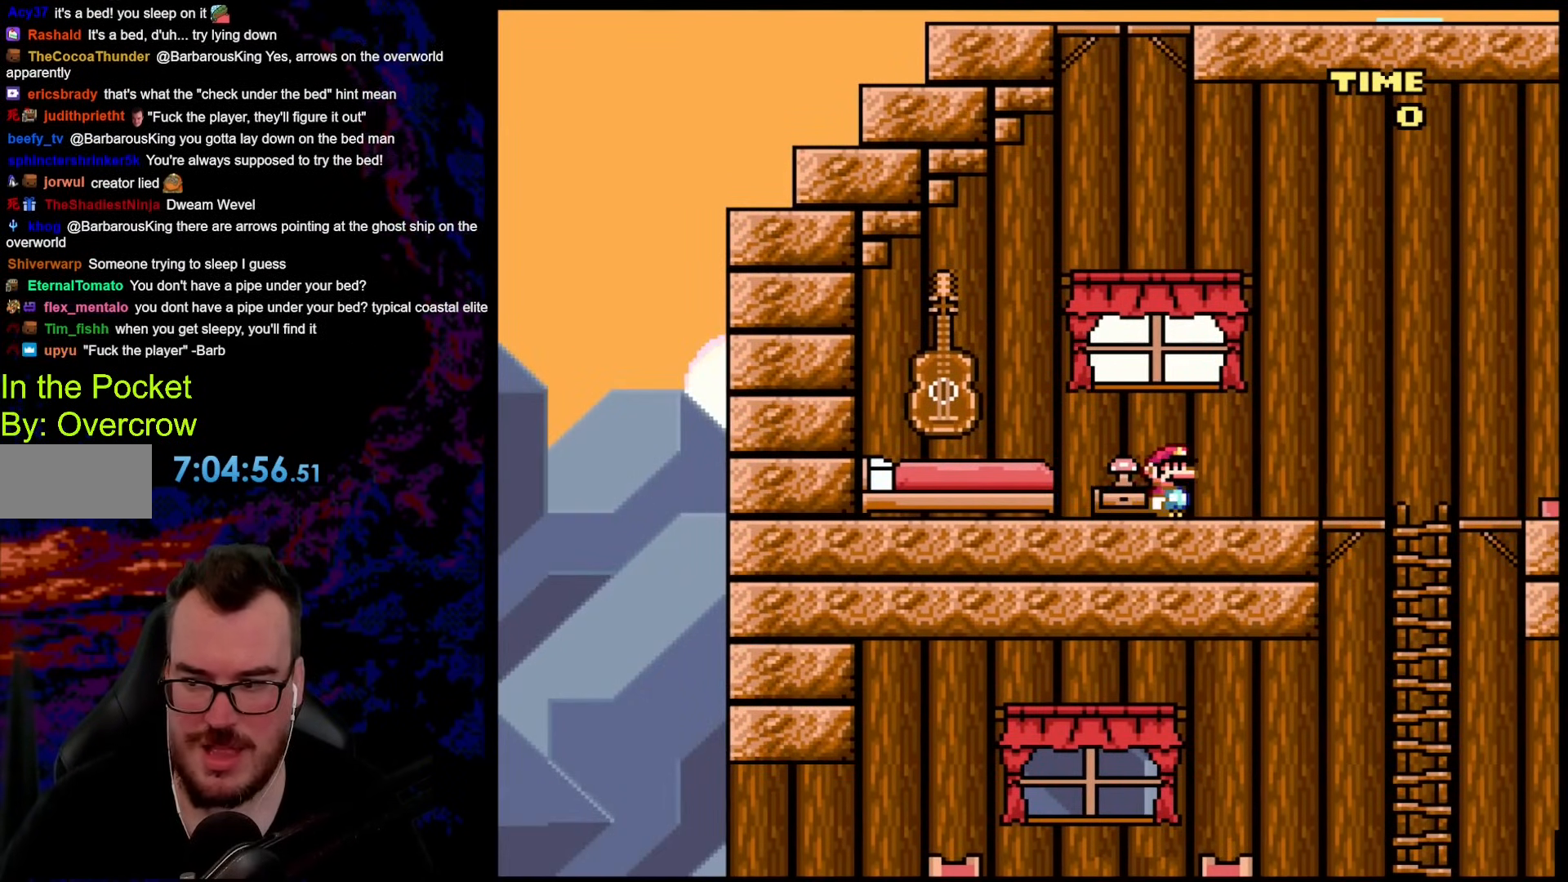
{"buttons": ["X", "DPAD_LEFT"], "events": [[485, "DPAD_LEFT", "down"]]}
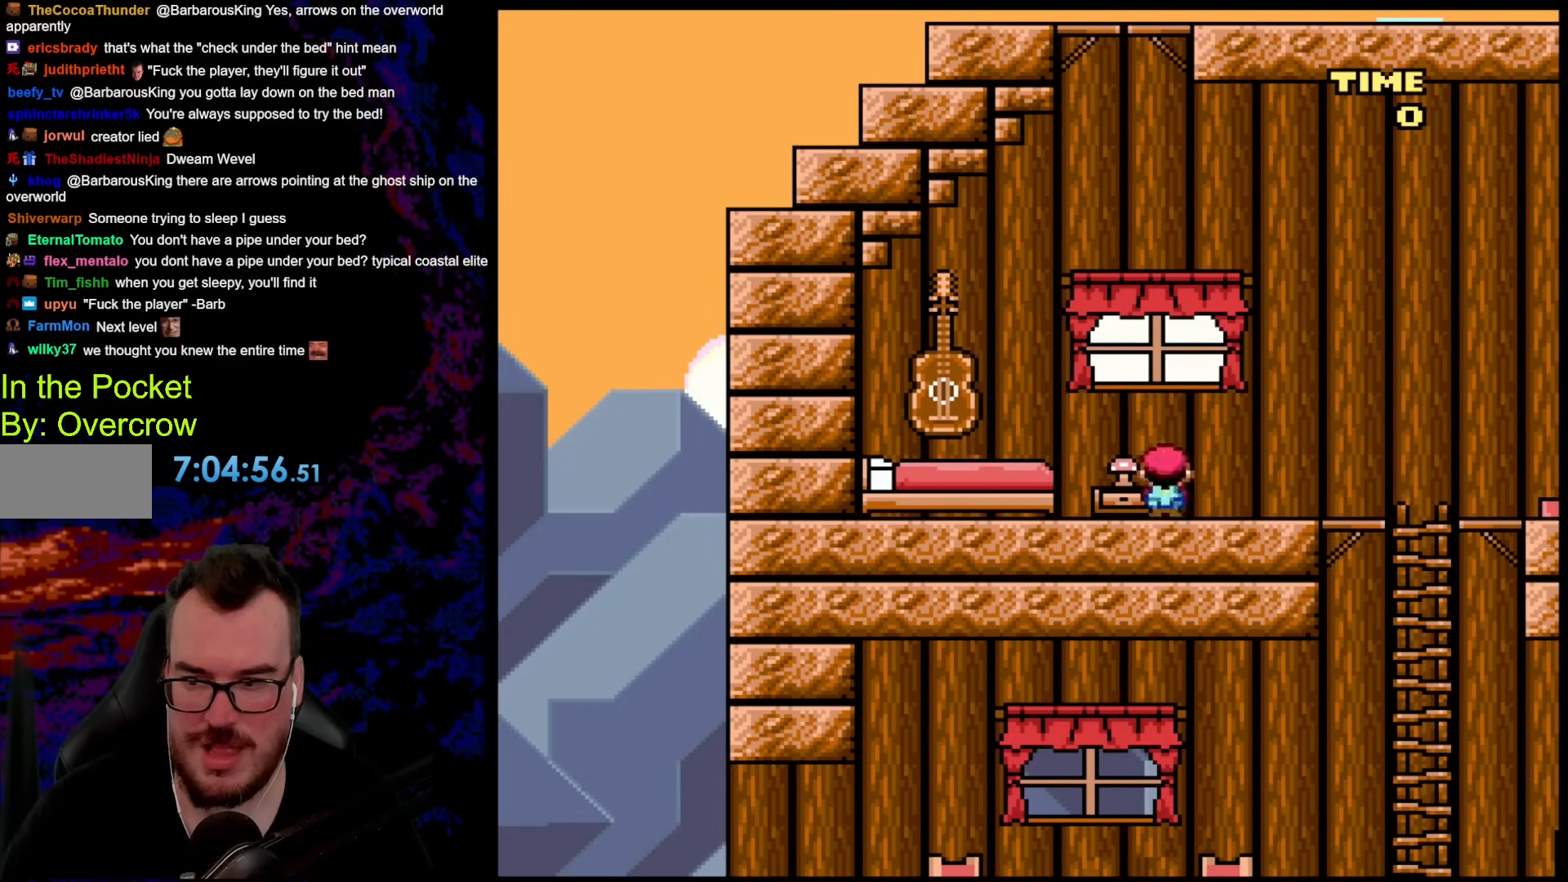
{"buttons": ["X", "DPAD_DOWN"], "events": [[50, "A", "down"], [167, "A", "up"], [351, "DPAD_LEFT", "up"], [452, "DPAD_DOWN", "down"]]}
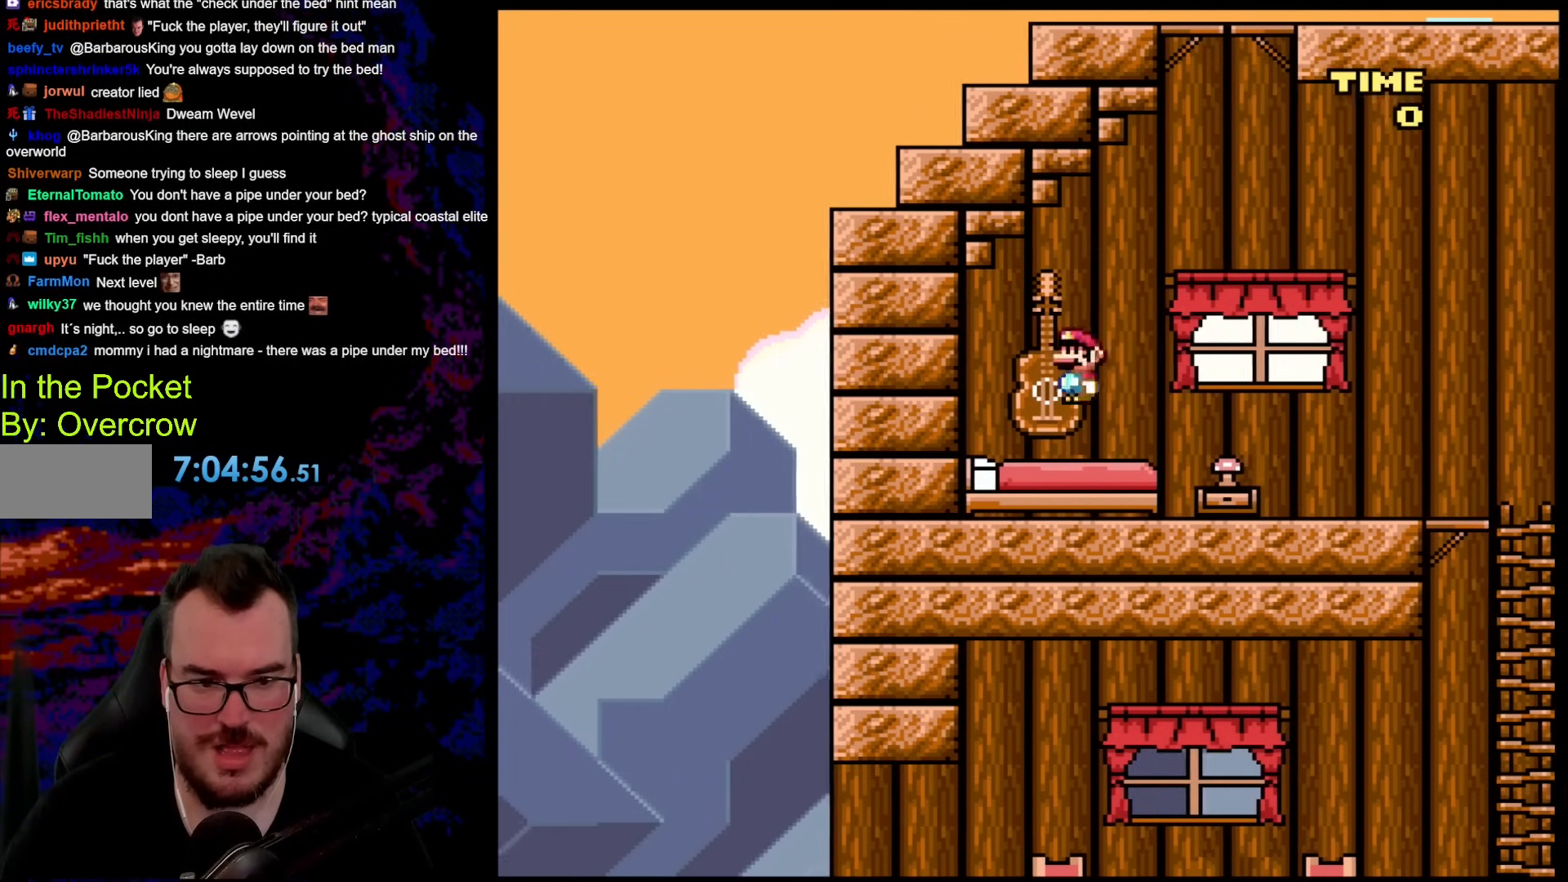
{"buttons": ["X", "DPAD_DOWN"], "events": []}
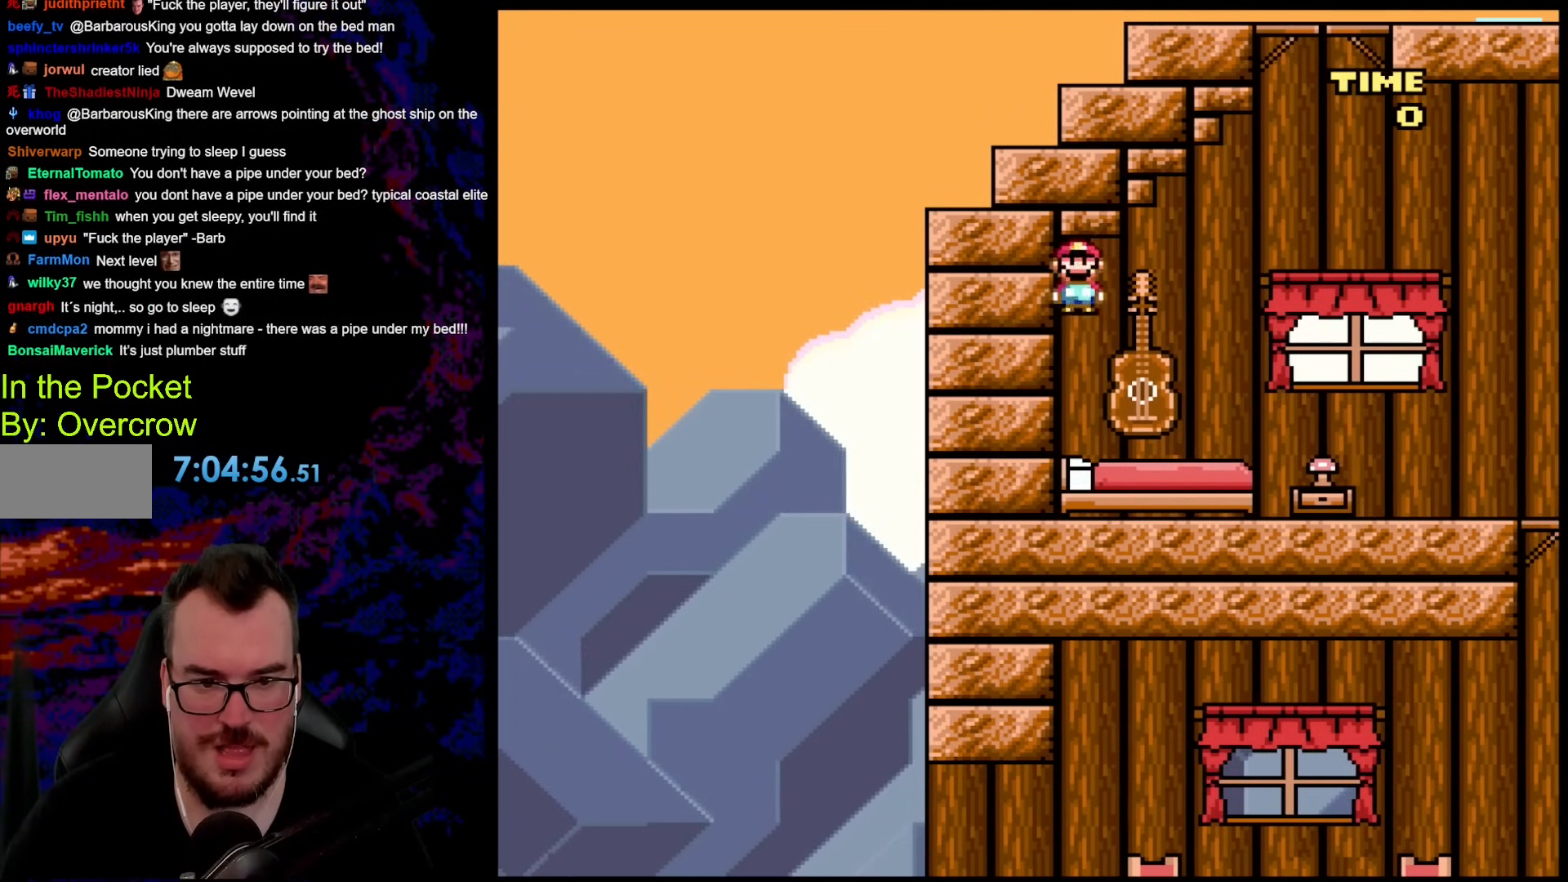
{"buttons": ["X", "DPAD_DOWN", "DPAD_RIGHT"], "events": [[117, "DPAD_RIGHT", "down"], [184, "DPAD_DOWN", "up"], [317, "DPAD_DOWN", "down"]]}
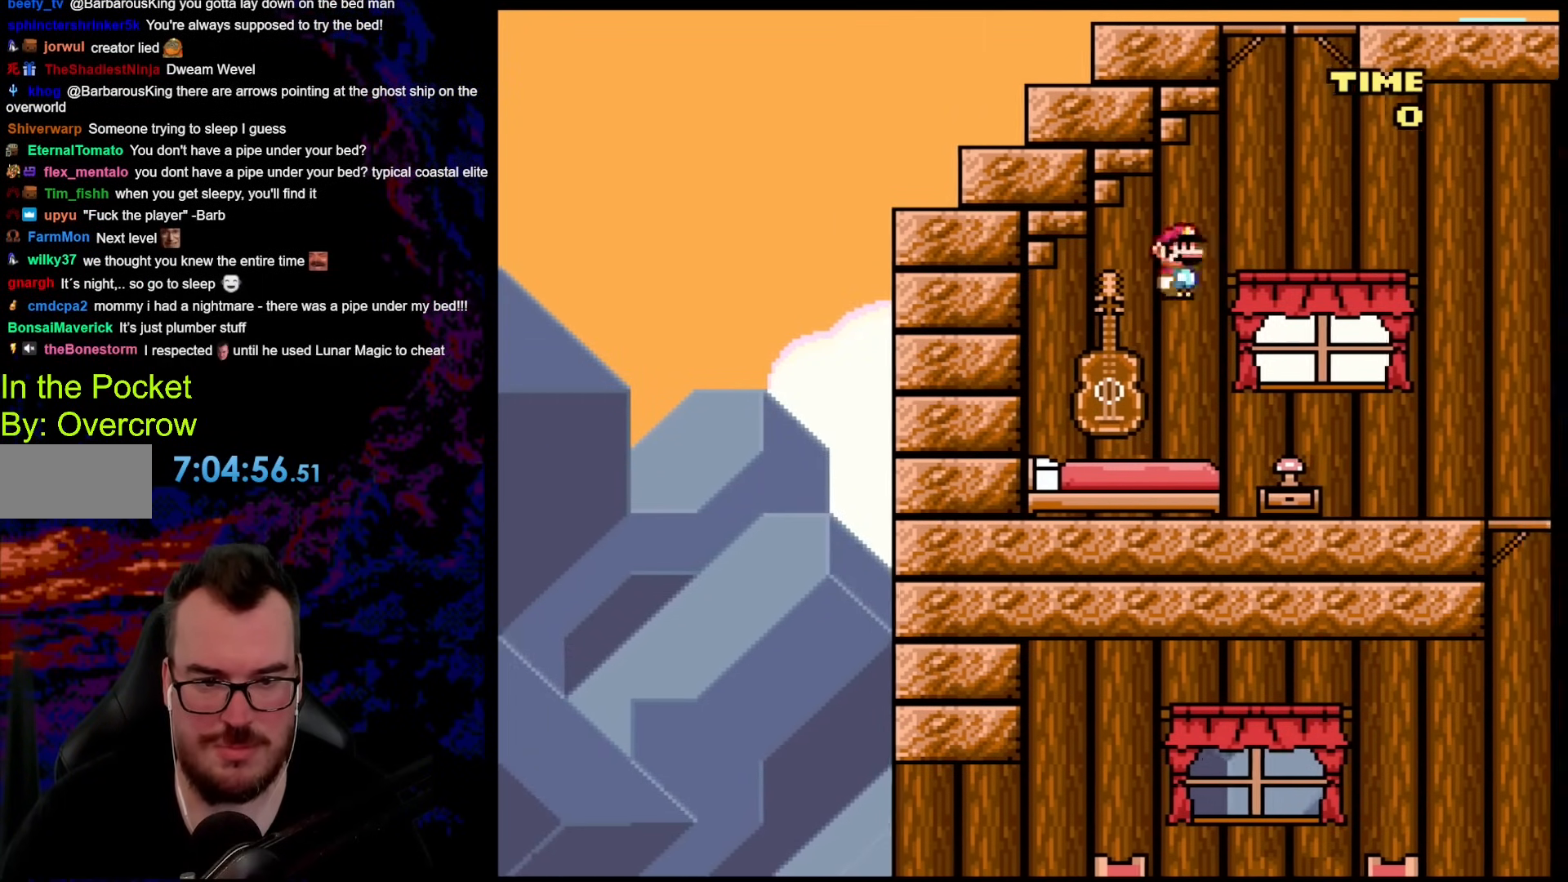
{"buttons": ["Y", "DPAD_LEFT"], "events": [[167, "DPAD_RIGHT", "up"], [167, "X", "up"], [184, "DPAD_LEFT", "down"], [184, "Y", "down"], [251, "DPAD_DOWN", "up"]]}
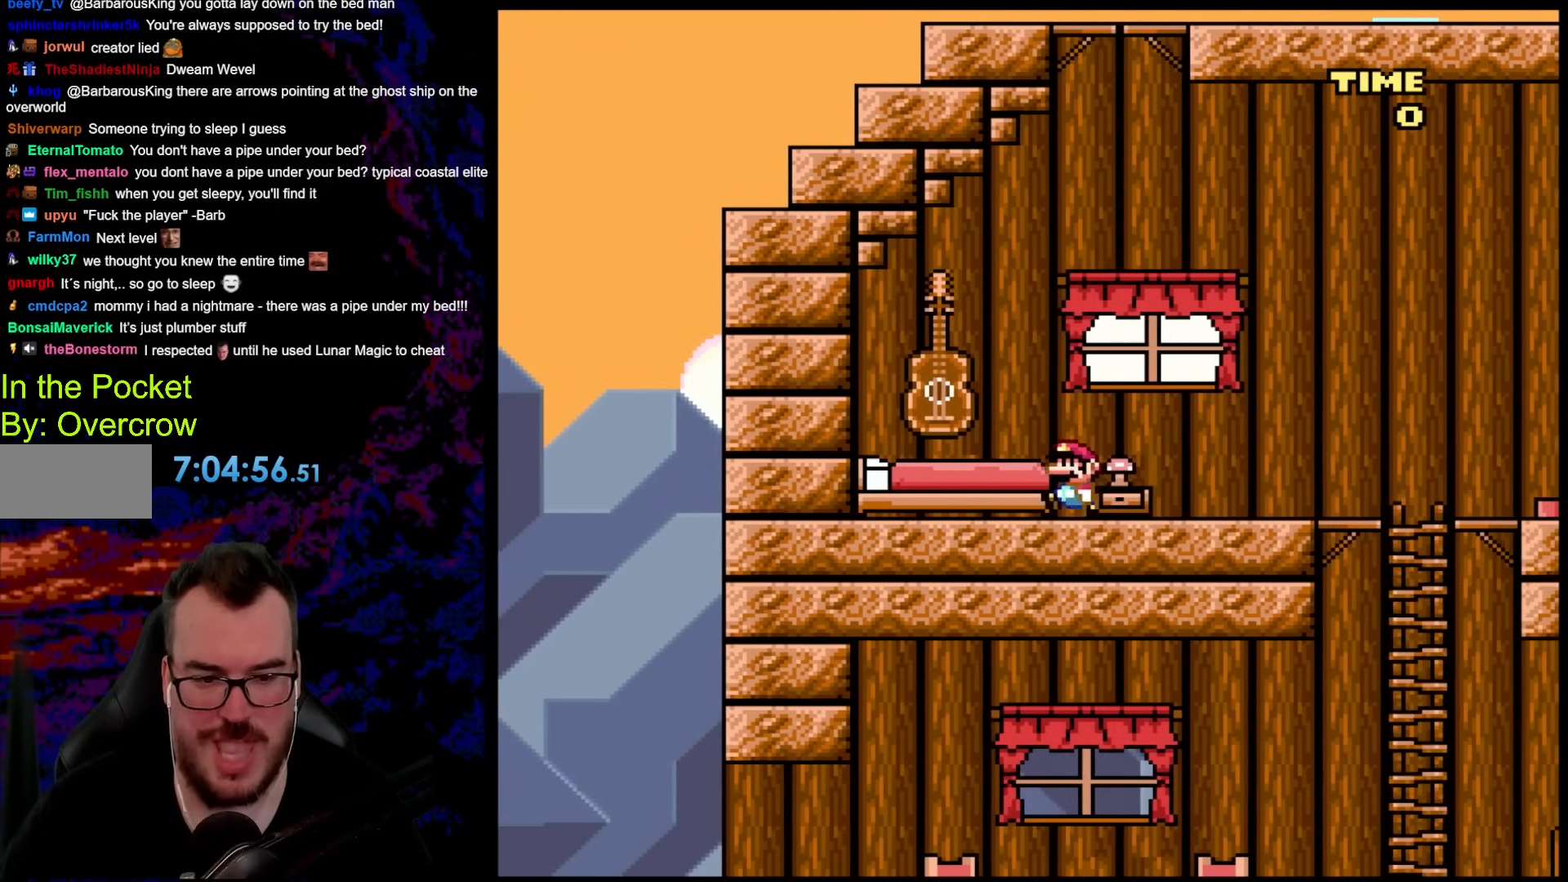
{"buttons": ["Y", "DPAD_DOWN"], "events": [[184, "DPAD_DOWN", "down"], [200, "DPAD_LEFT", "up"], [334, "DPAD_DOWN", "up"], [401, "DPAD_DOWN", "down"]]}
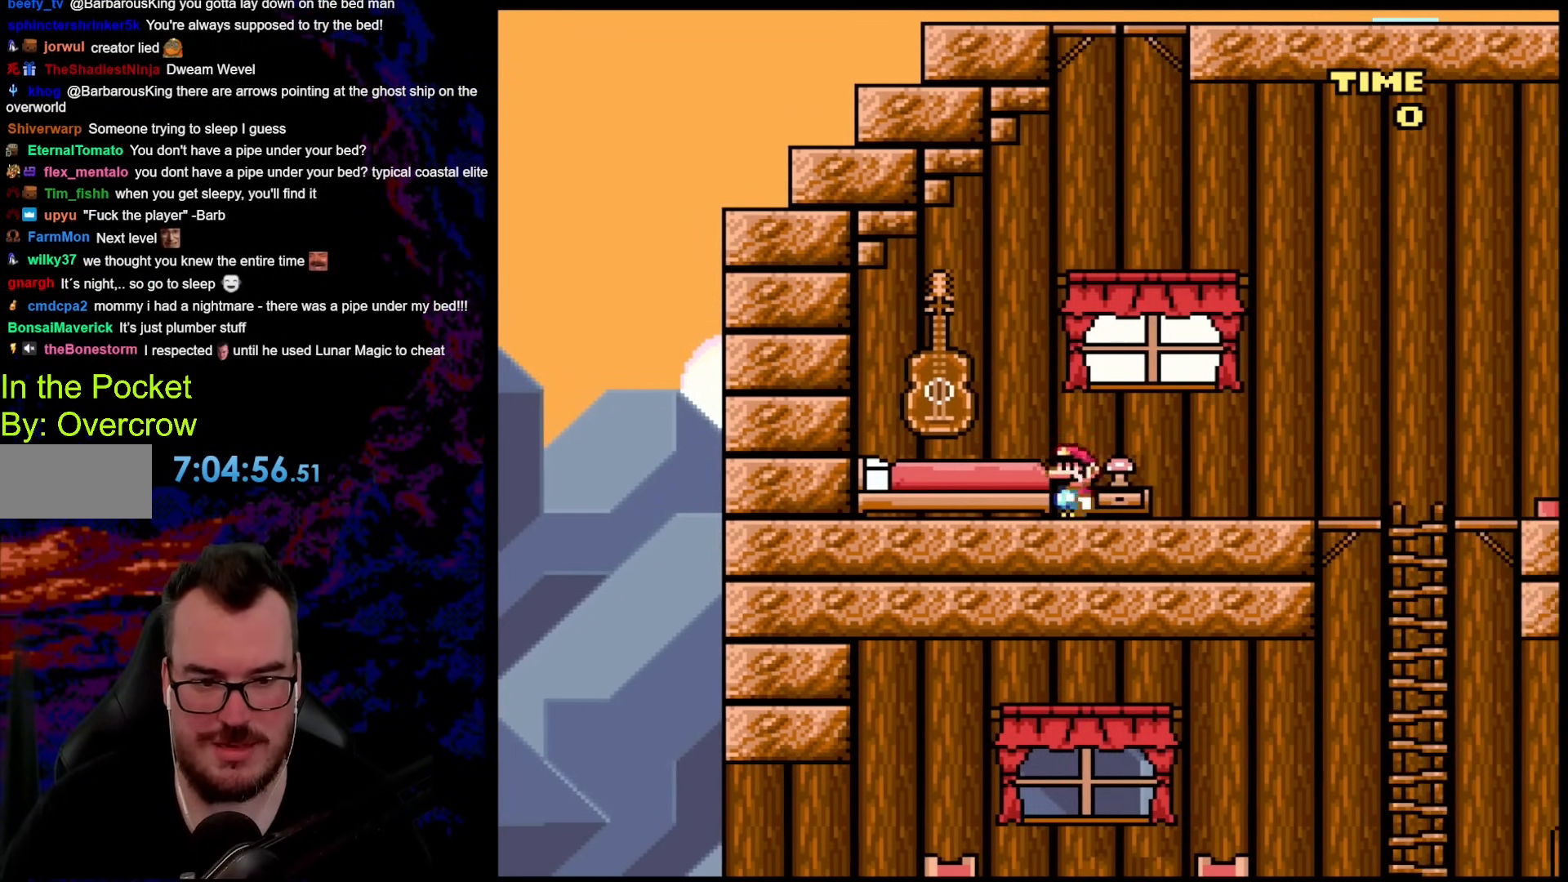
{"buttons": ["Y", "DPAD_LEFT"], "events": [[34, "DPAD_DOWN", "up"], [67, "DPAD_DOWN", "down"], [234, "DPAD_DOWN", "up"], [301, "DPAD_DOWN", "down"], [351, "DPAD_LEFT", "down"], [402, "DPAD_DOWN", "up"]]}
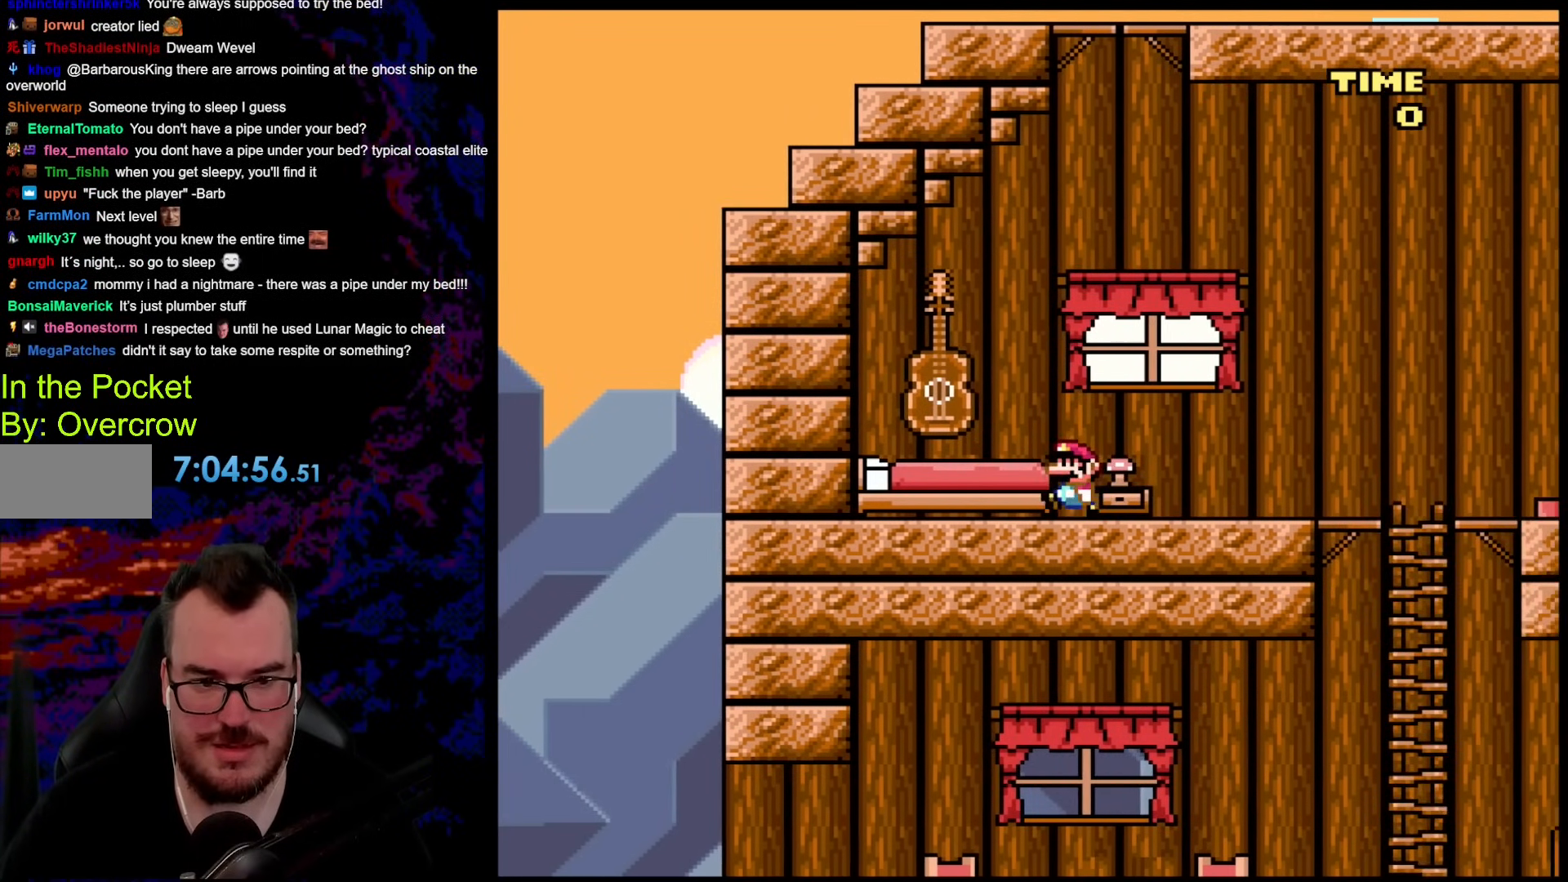
{"buttons": ["Y"], "events": [[267, "DPAD_LEFT", "up"]]}
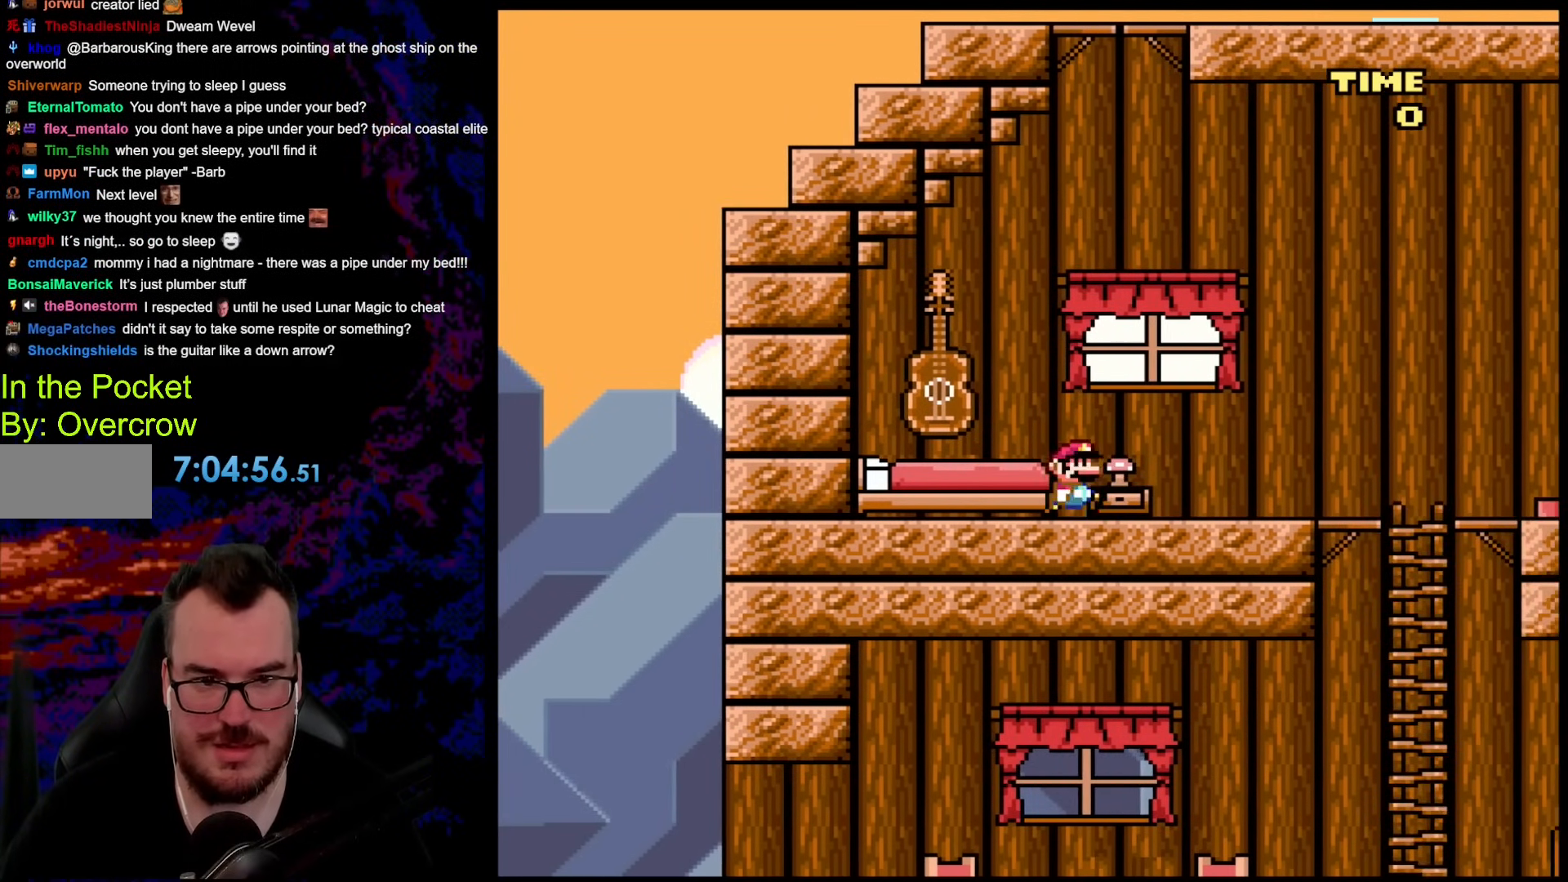
{"buttons": ["Y", "DPAD_RIGHT"], "events": [[50, "DPAD_RIGHT", "down"]]}
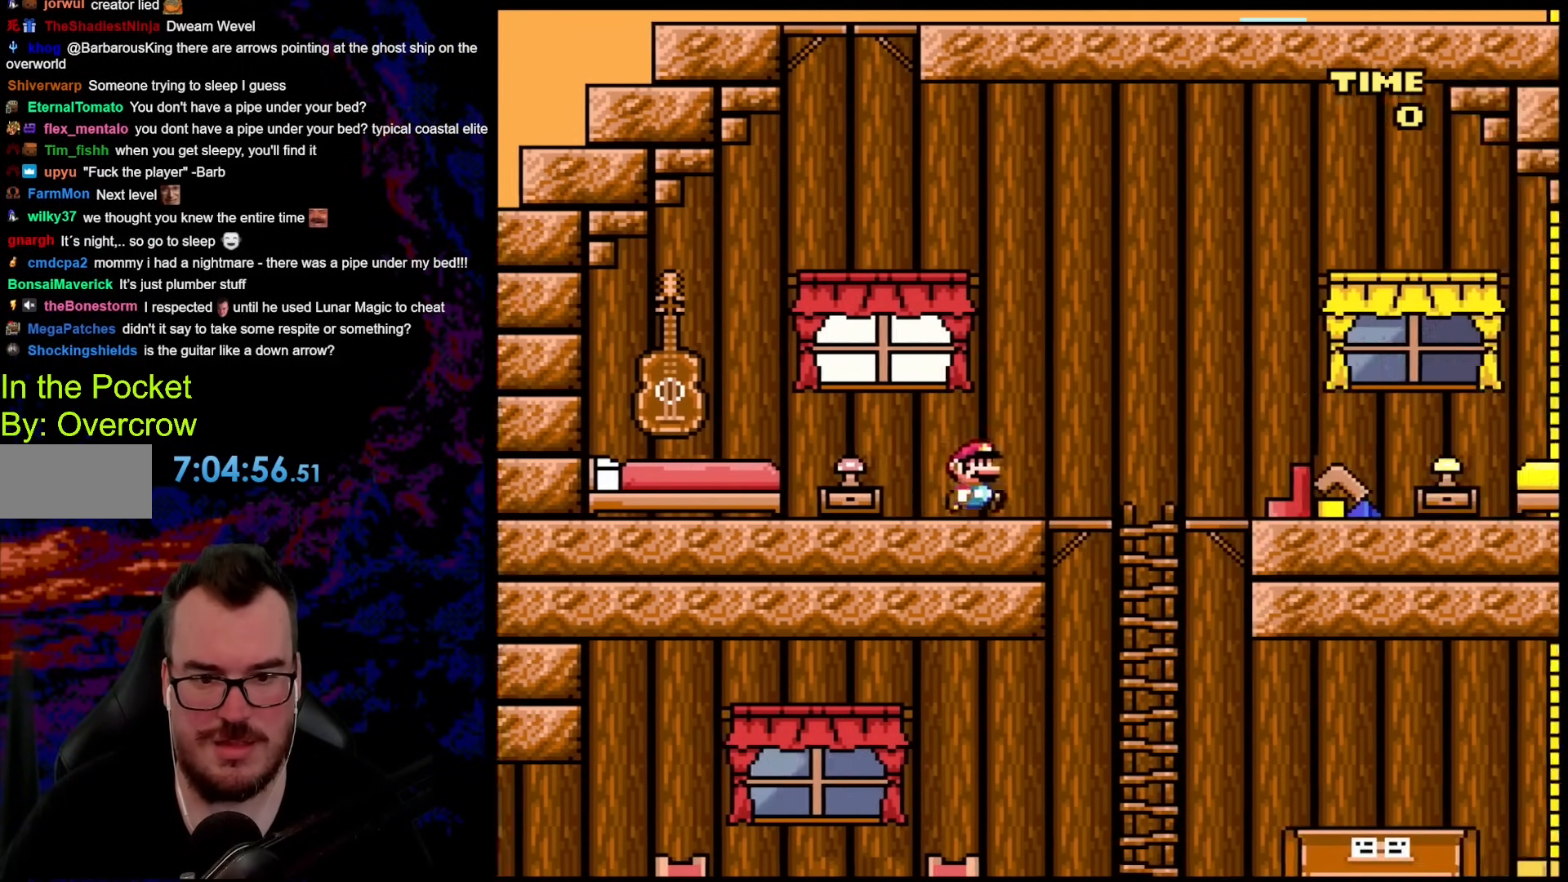
{"buttons": ["Y"], "events": [[268, "DPAD_DOWN", "down"], [268, "DPAD_RIGHT", "up"], [284, "DPAD_DOWN", "up"], [284, "DPAD_LEFT", "down"], [418, "DPAD_LEFT", "up"]]}
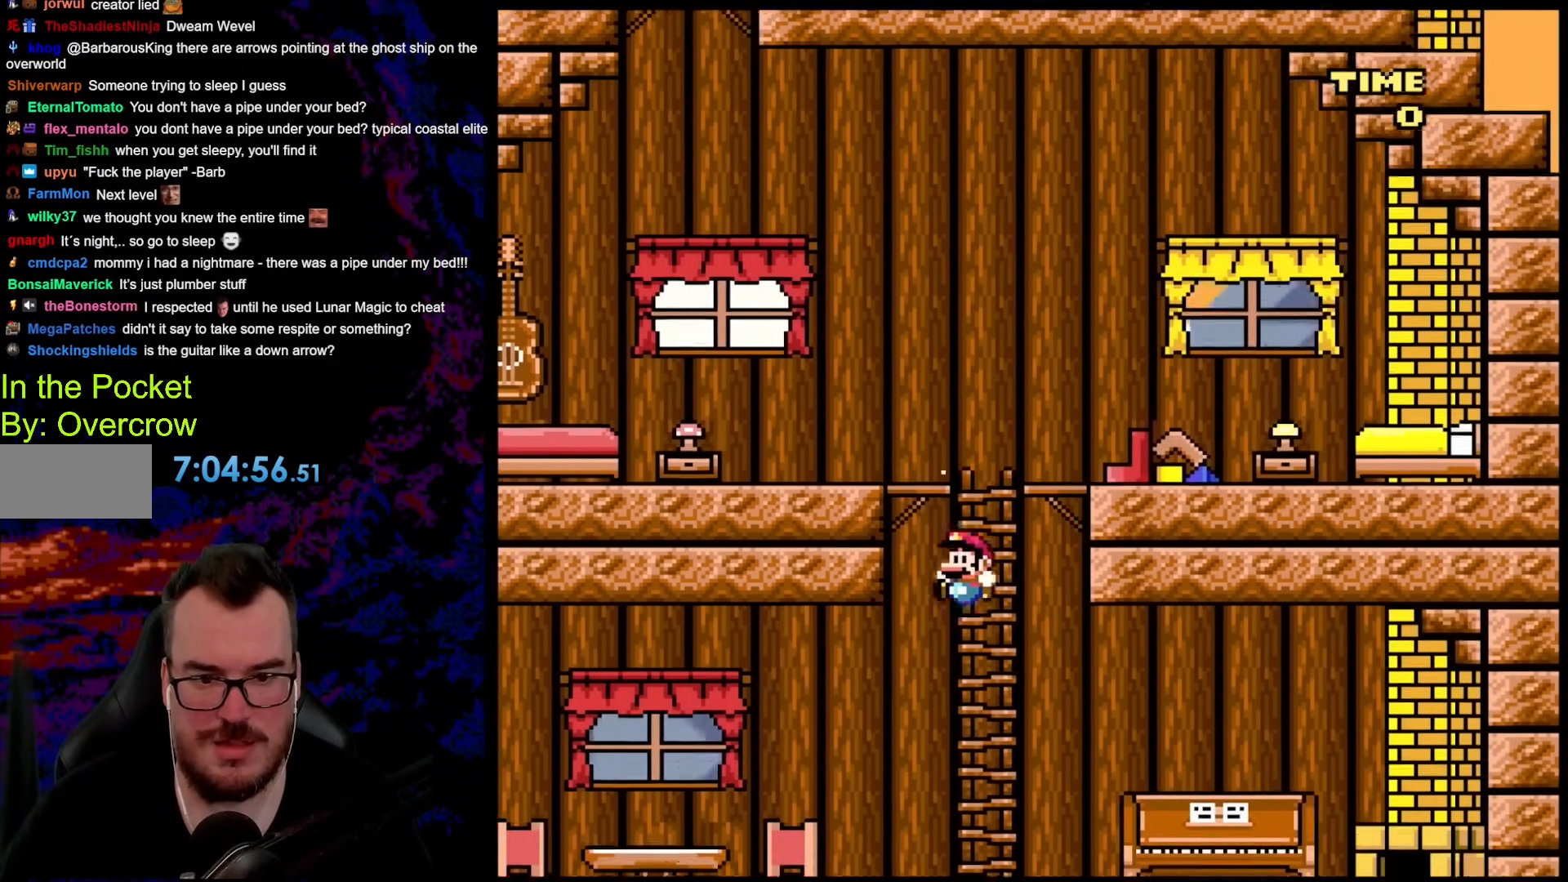
{"buttons": ["Y", "DPAD_LEFT"], "events": [[434, "DPAD_LEFT", "down"]]}
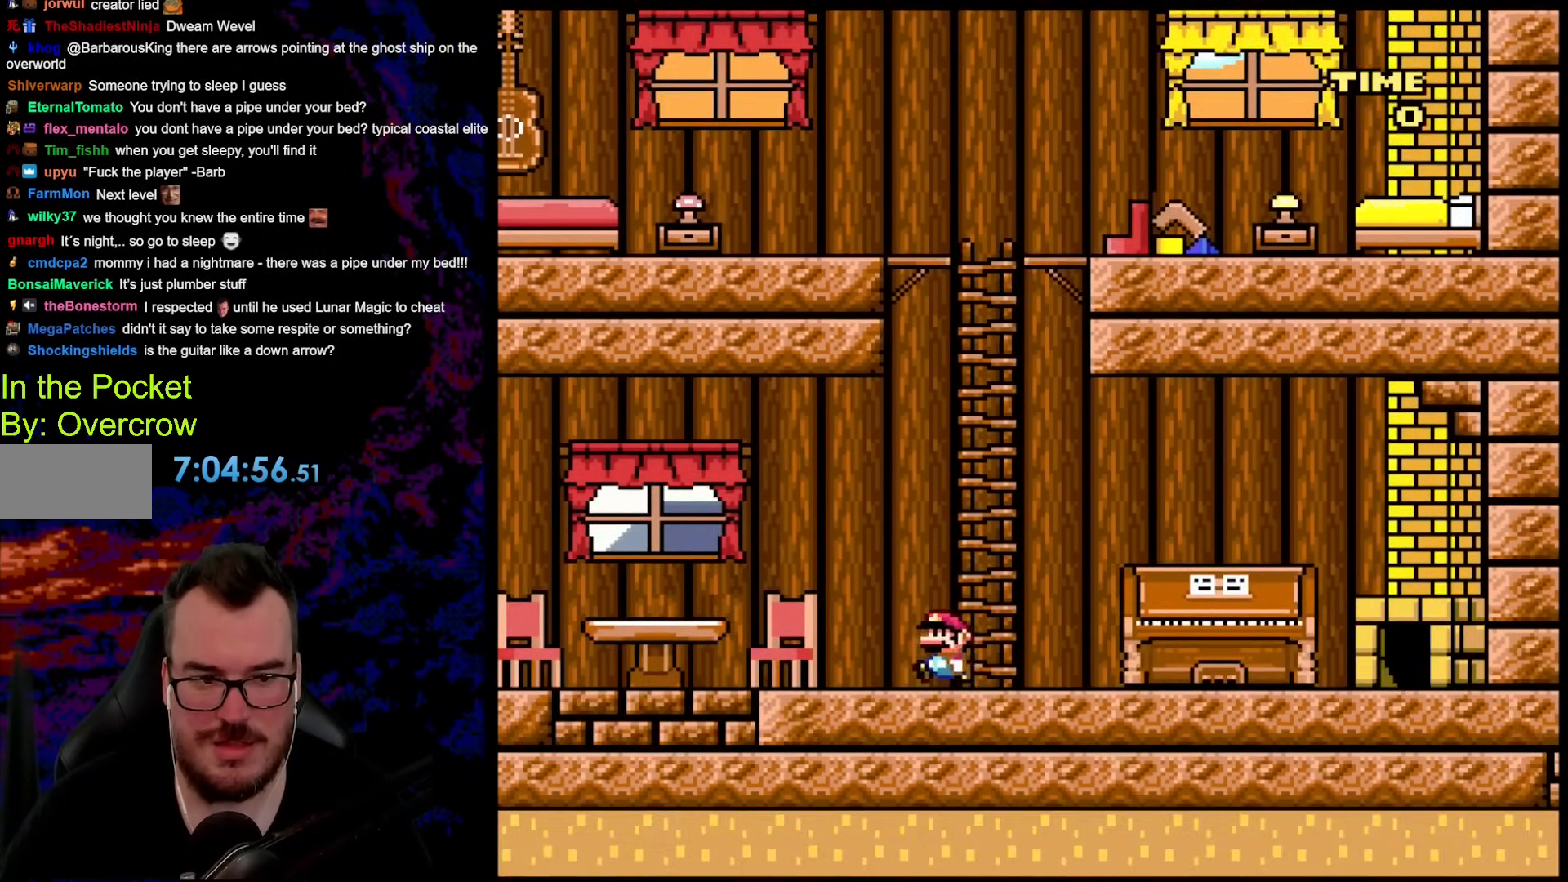
{"buttons": ["B", "Y", "DPAD_LEFT"], "events": [[351, "B", "down"]]}
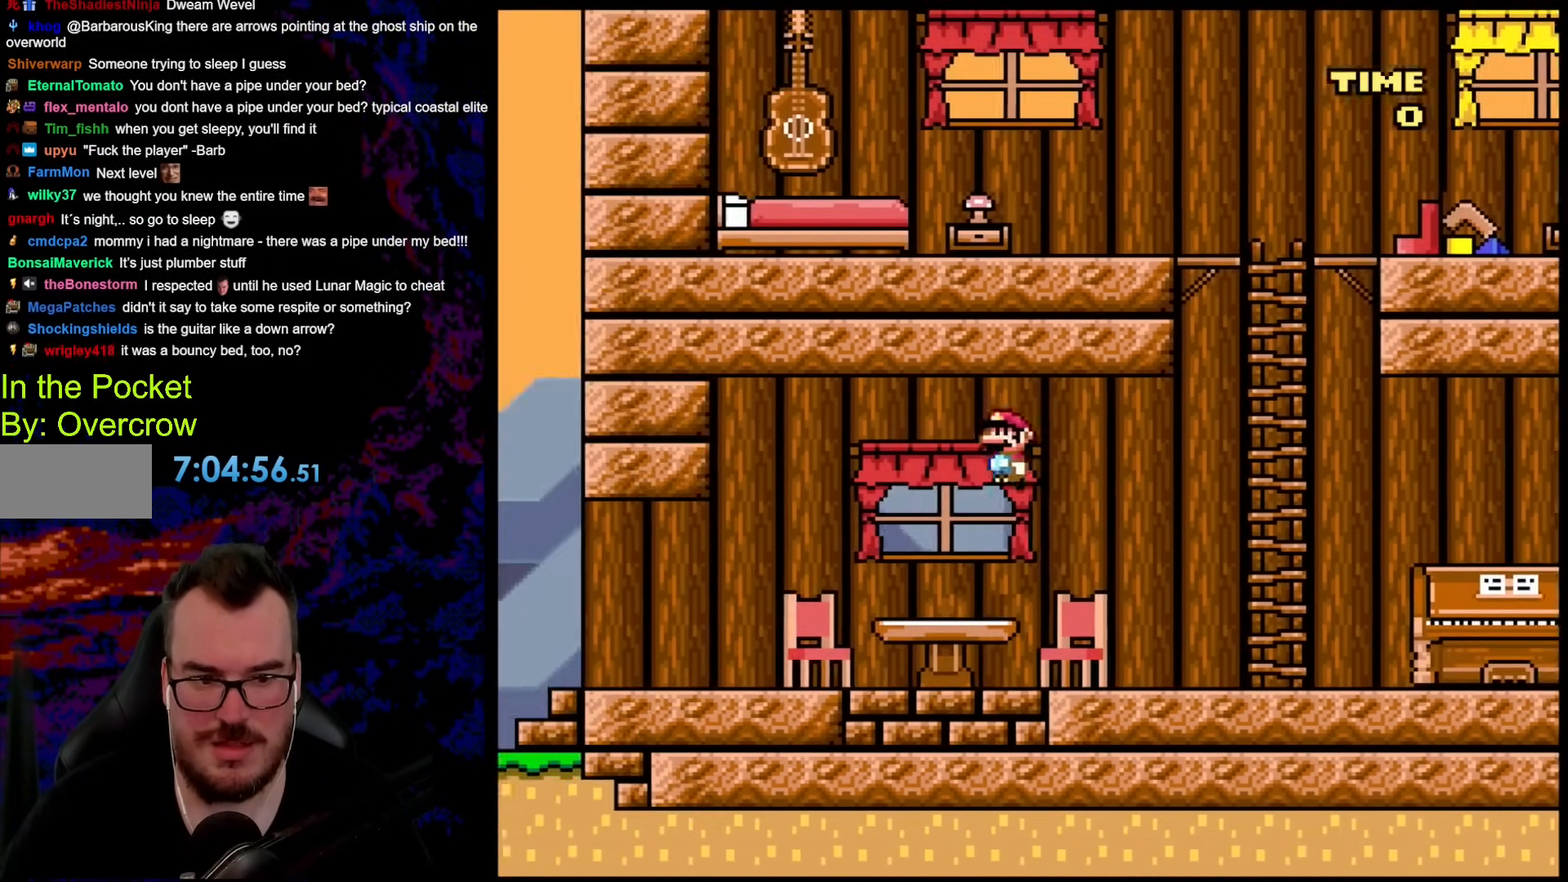
{"buttons": ["Y", "DPAD_RIGHT"], "events": [[50, "DPAD_UP", "down"], [234, "DPAD_LEFT", "up"], [284, "DPAD_RIGHT", "down"], [384, "B", "up"], [418, "DPAD_UP", "up"]]}
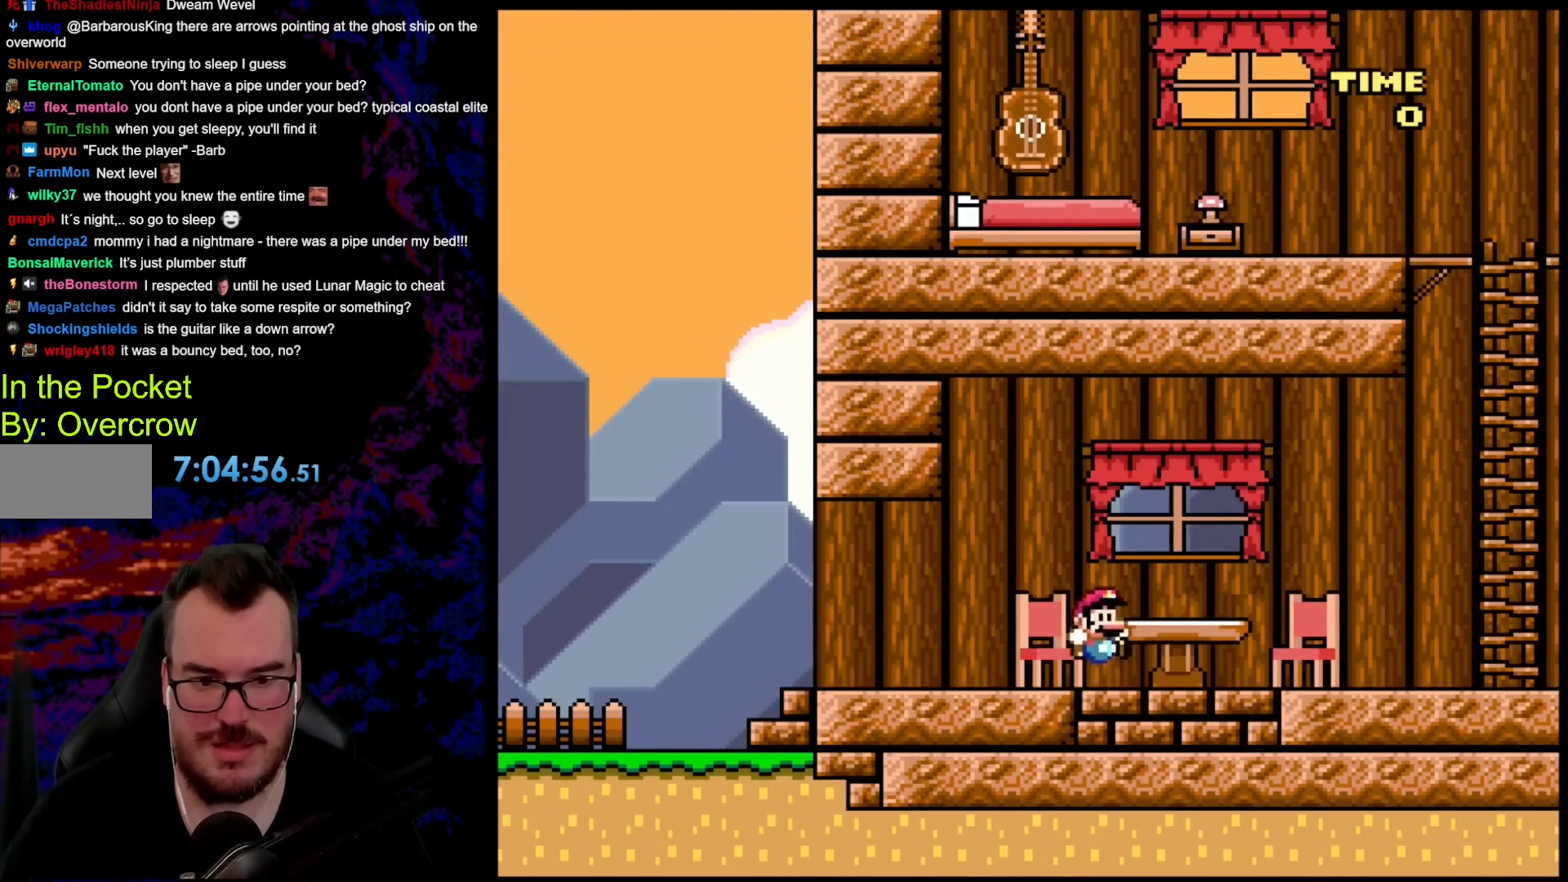
{"buttons": ["B", "Y", "DPAD_UP"], "events": [[150, "B", "down"], [150, "DPAD_UP", "down"], [200, "DPAD_RIGHT", "up"], [217, "DPAD_LEFT", "down"], [501, "DPAD_LEFT", "up"]]}
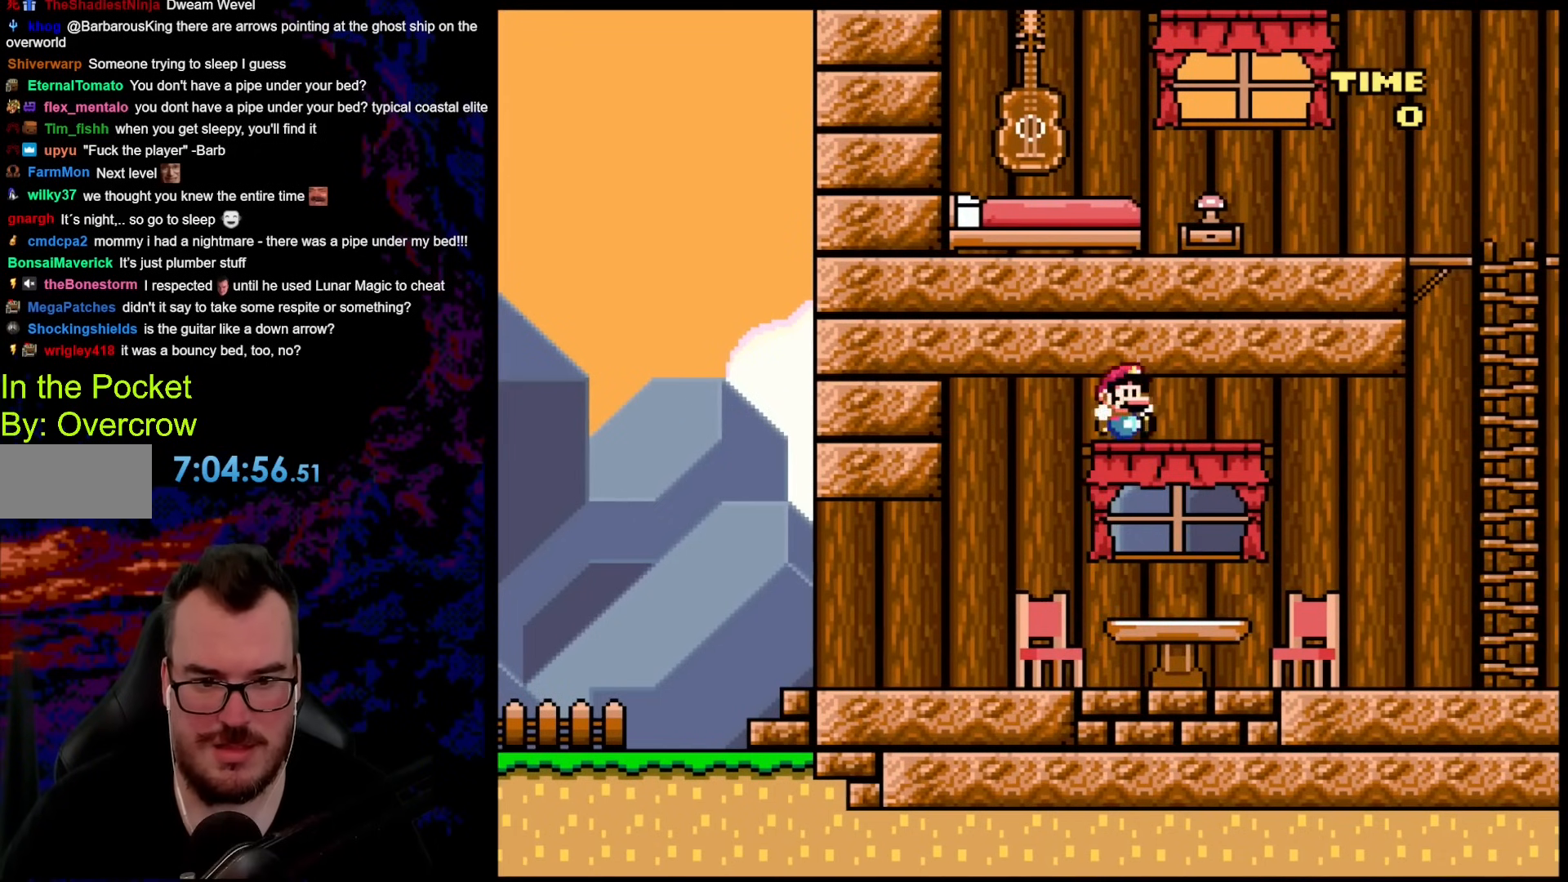
{"buttons": ["Y", "DPAD_RIGHT"], "events": [[50, "DPAD_RIGHT", "down"], [184, "B", "up"], [318, "DPAD_UP", "up"]]}
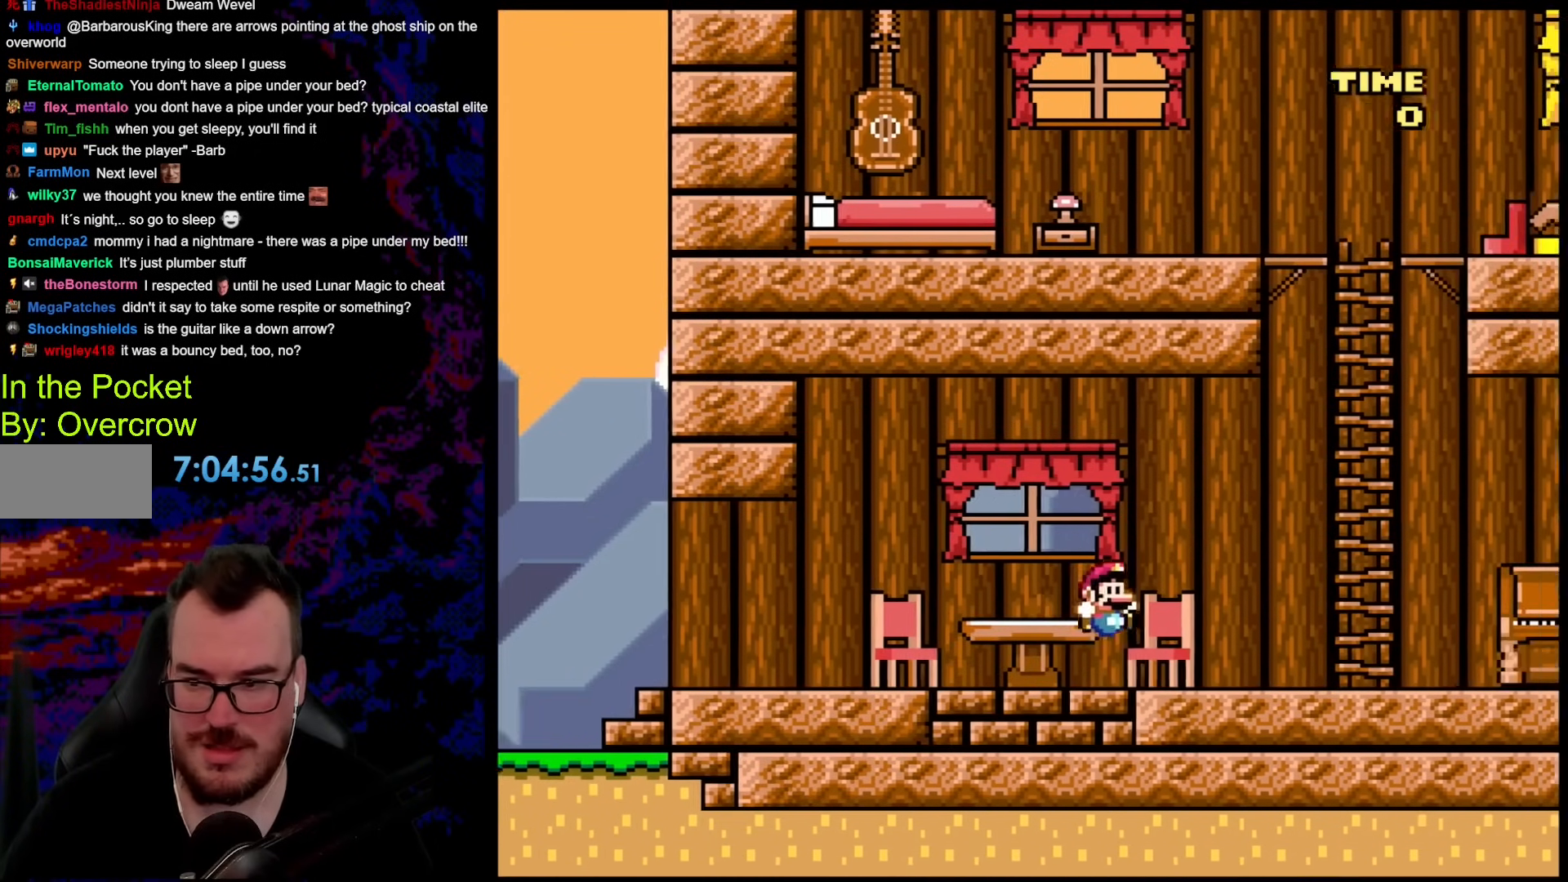
{"buttons": ["Y"], "events": [[251, "DPAD_RIGHT", "up"], [351, "DPAD_LEFT", "down"], [485, "DPAD_LEFT", "up"]]}
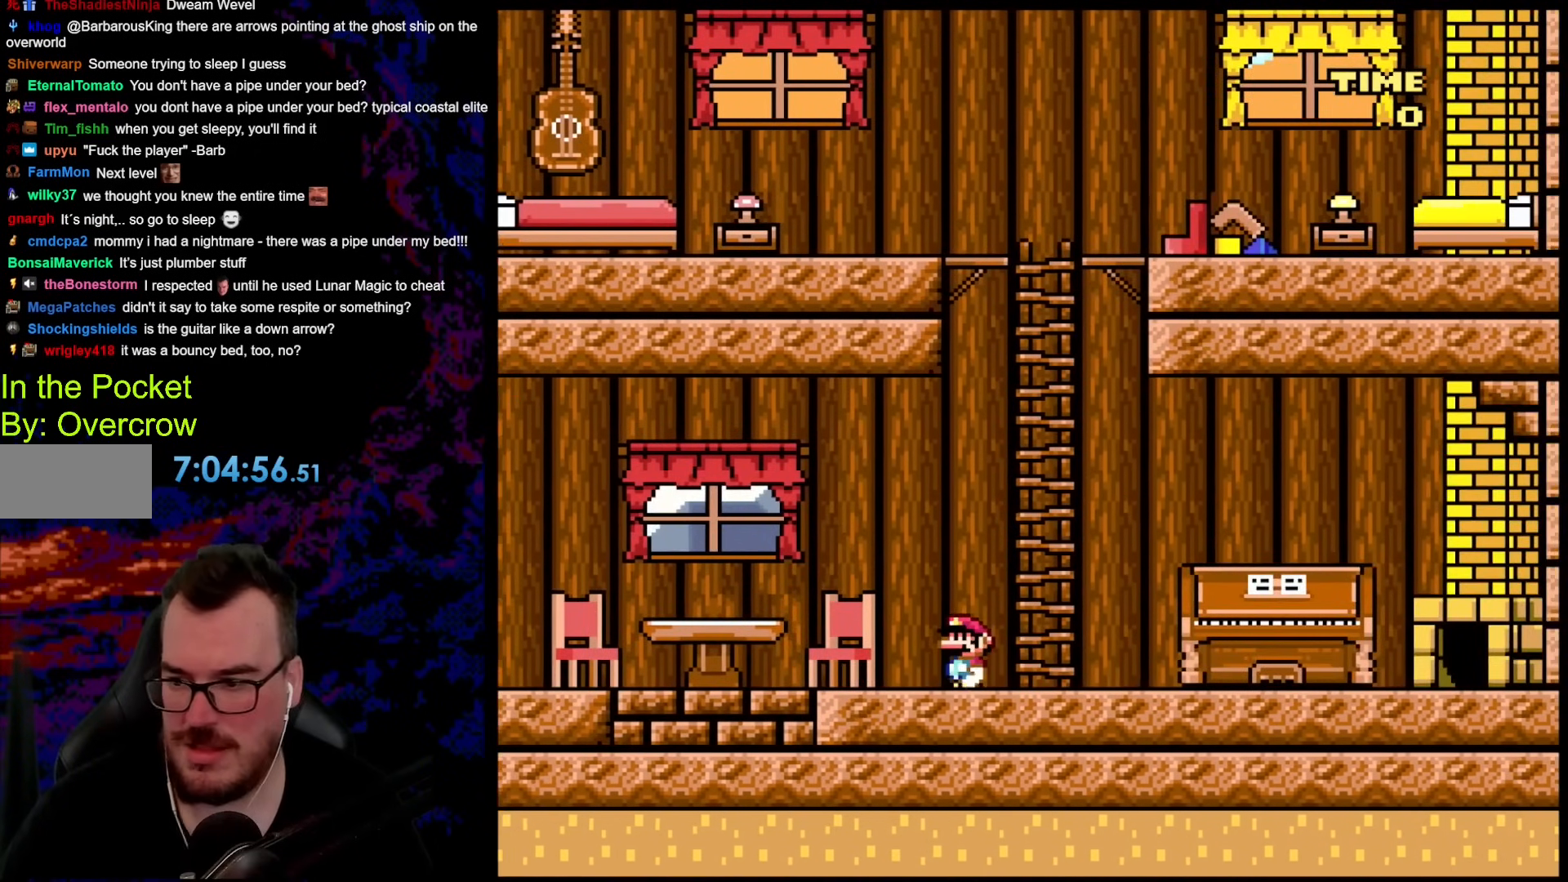
{"buttons": ["Y"], "events": []}
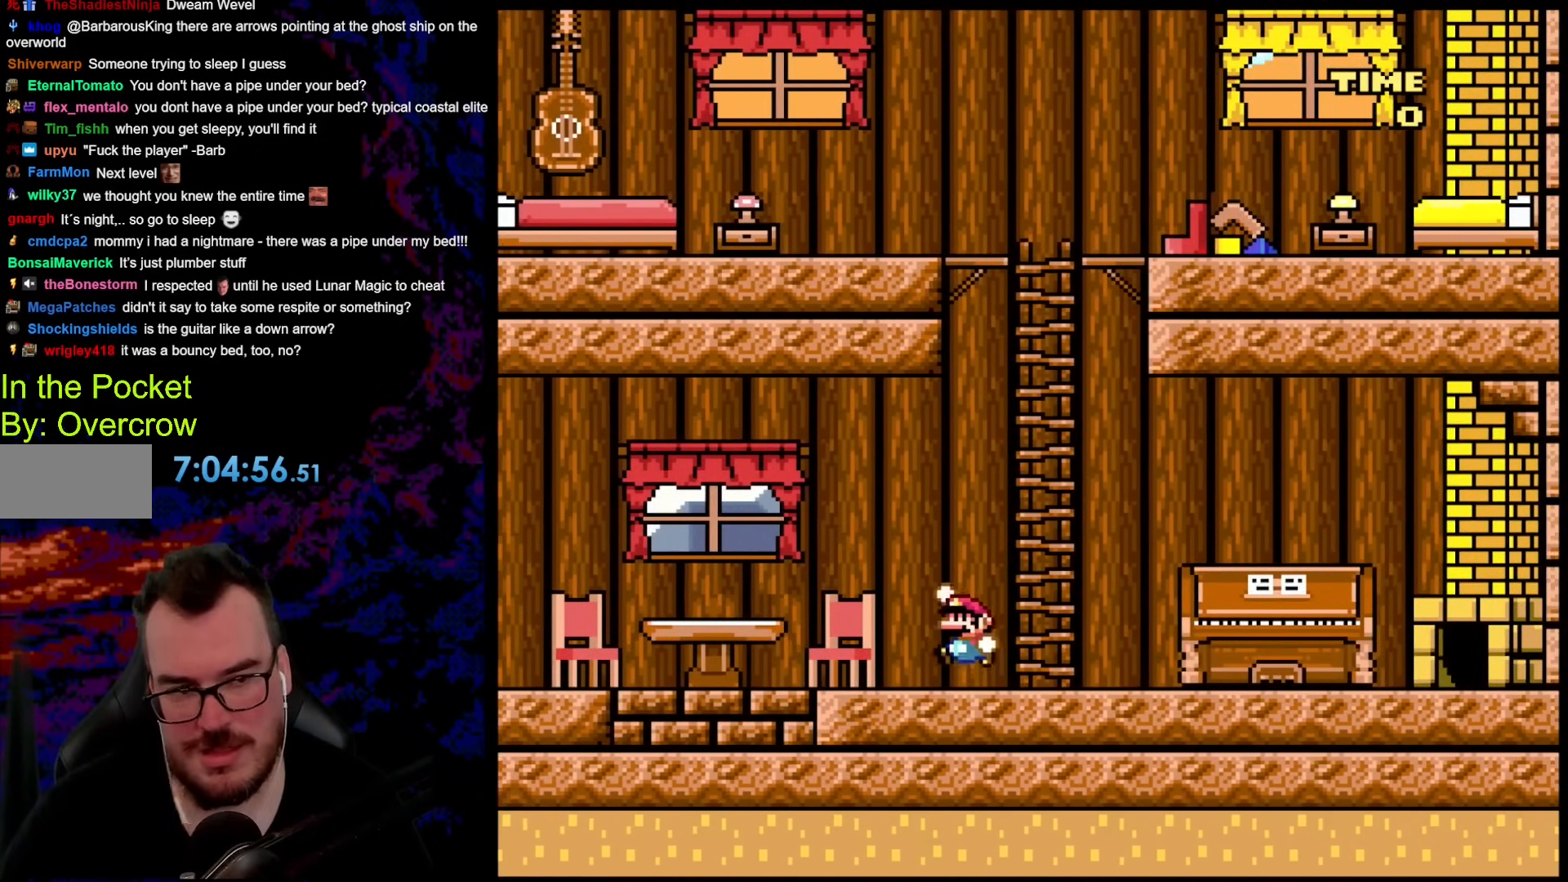
{"buttons": ["DPAD_UP"], "events": [[33, "B", "down"], [134, "DPAD_RIGHT", "down"], [401, "DPAD_UP", "down"], [418, "B", "up"], [418, "DPAD_RIGHT", "up"], [468, "Y", "up"]]}
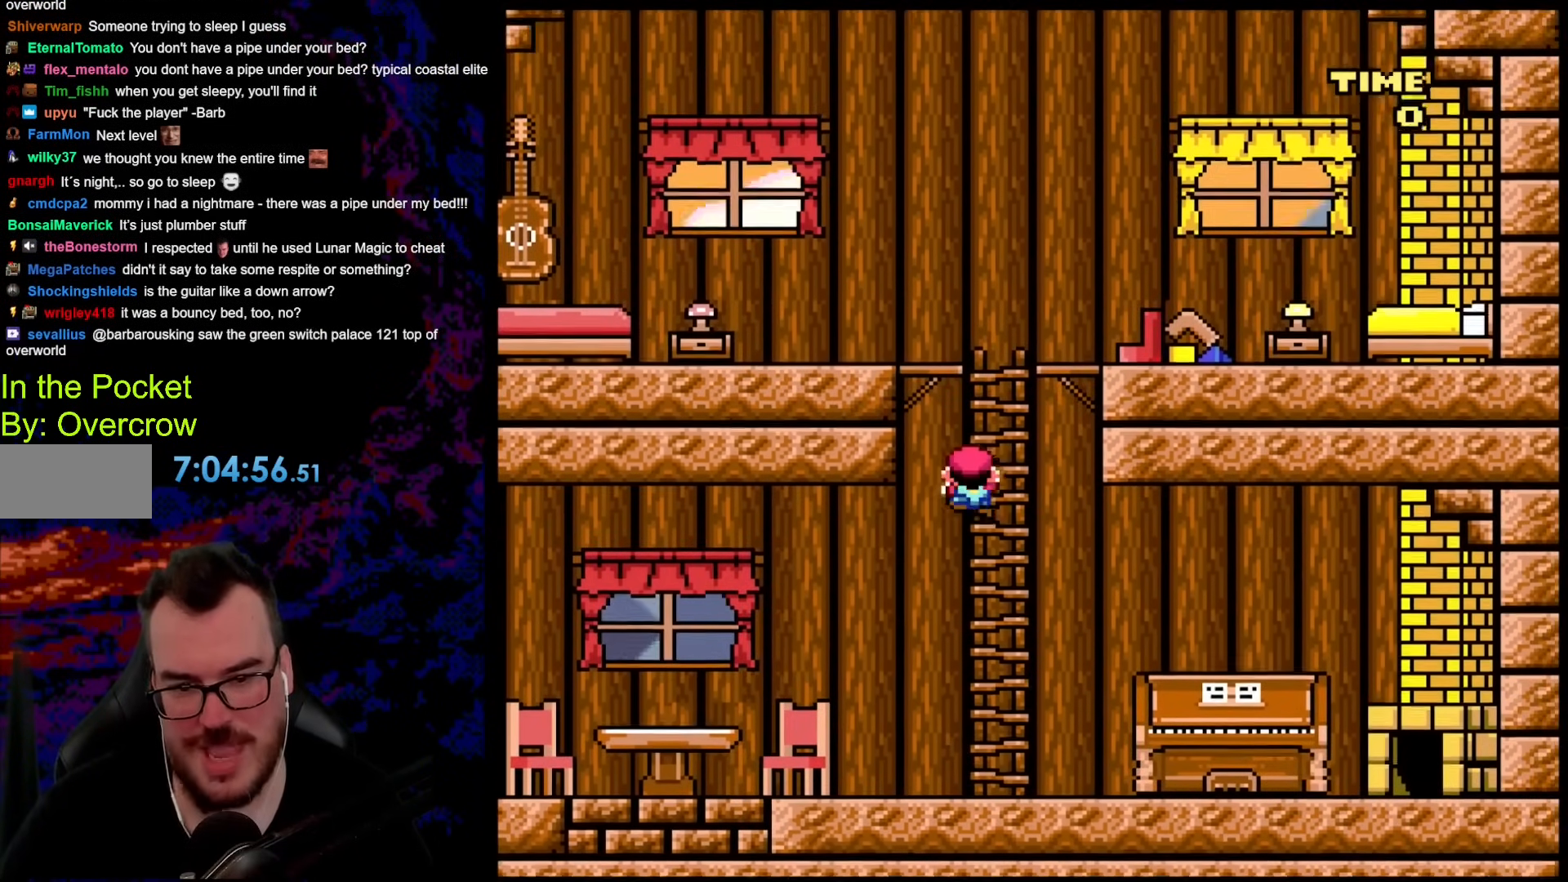
{"buttons": [], "events": [[101, "DPAD_UP", "up"]]}
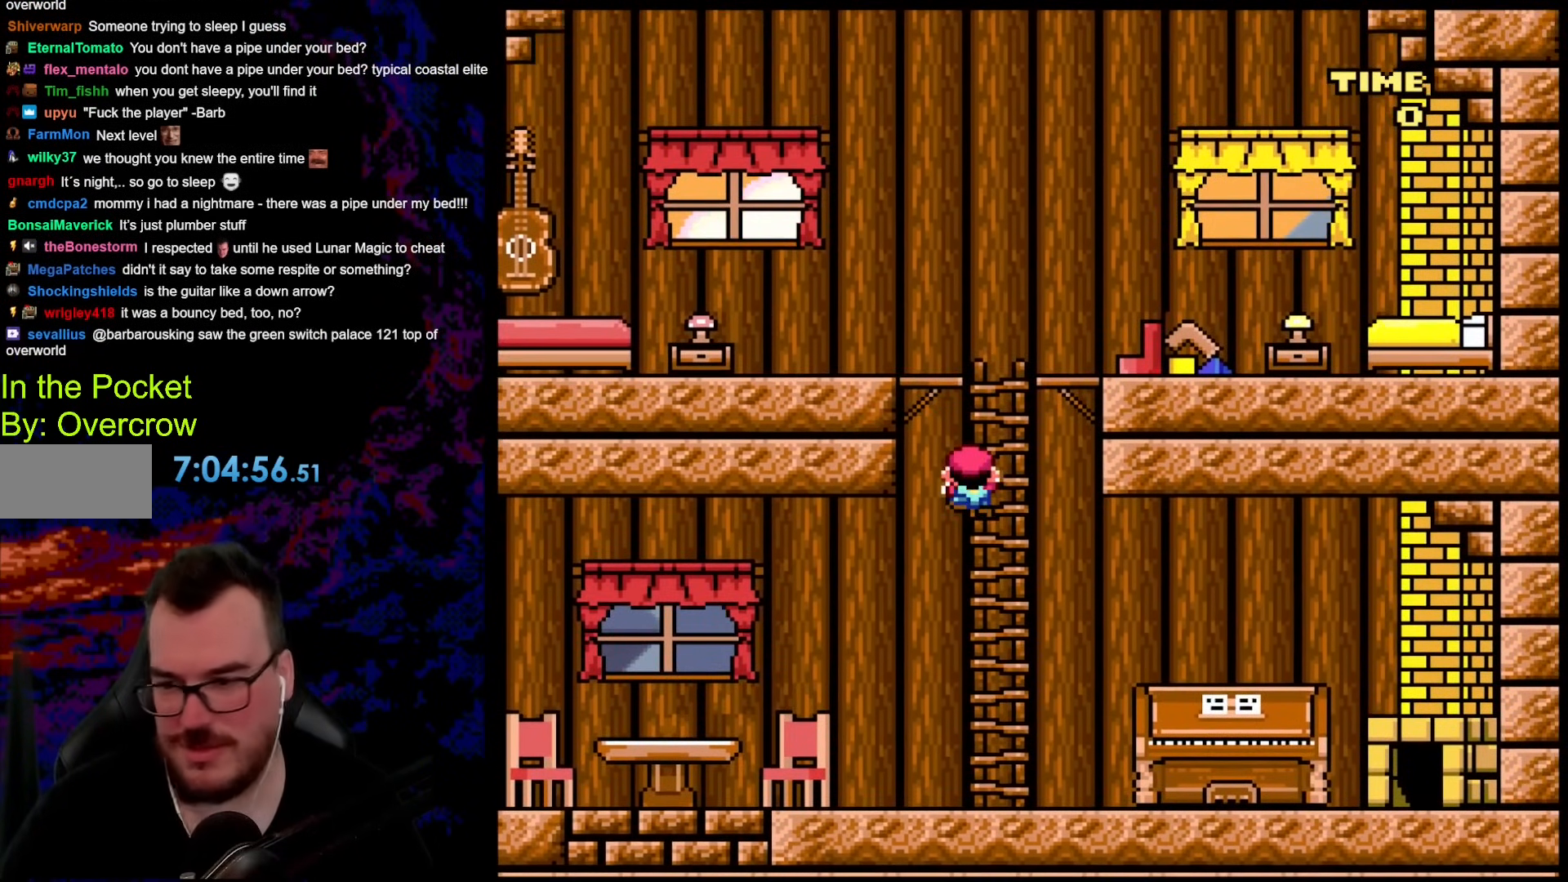
{"buttons": [], "events": []}
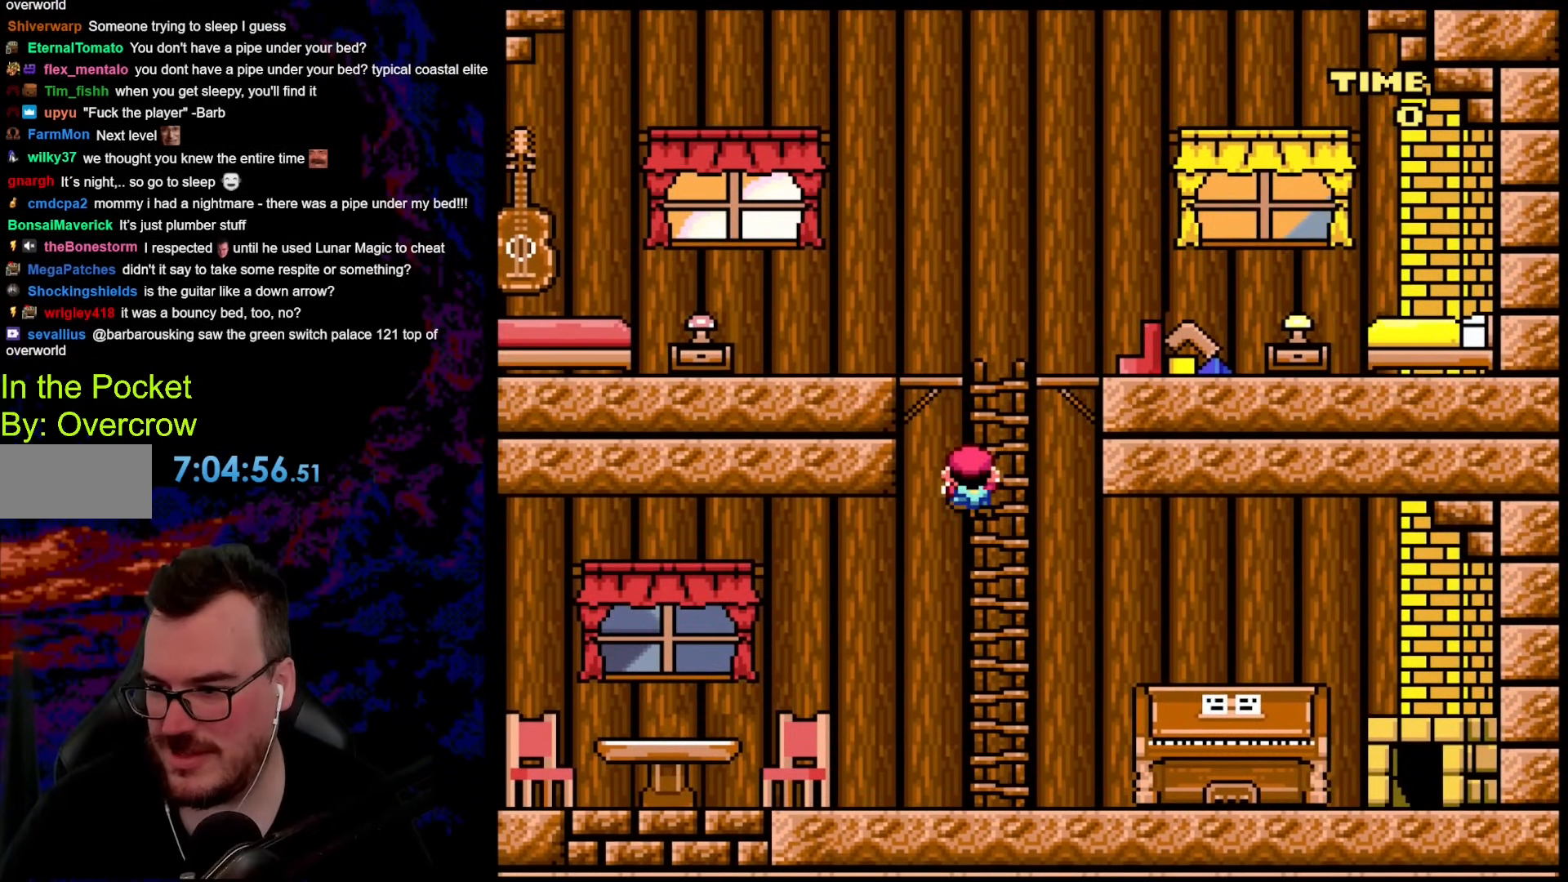
{"buttons": [], "events": []}
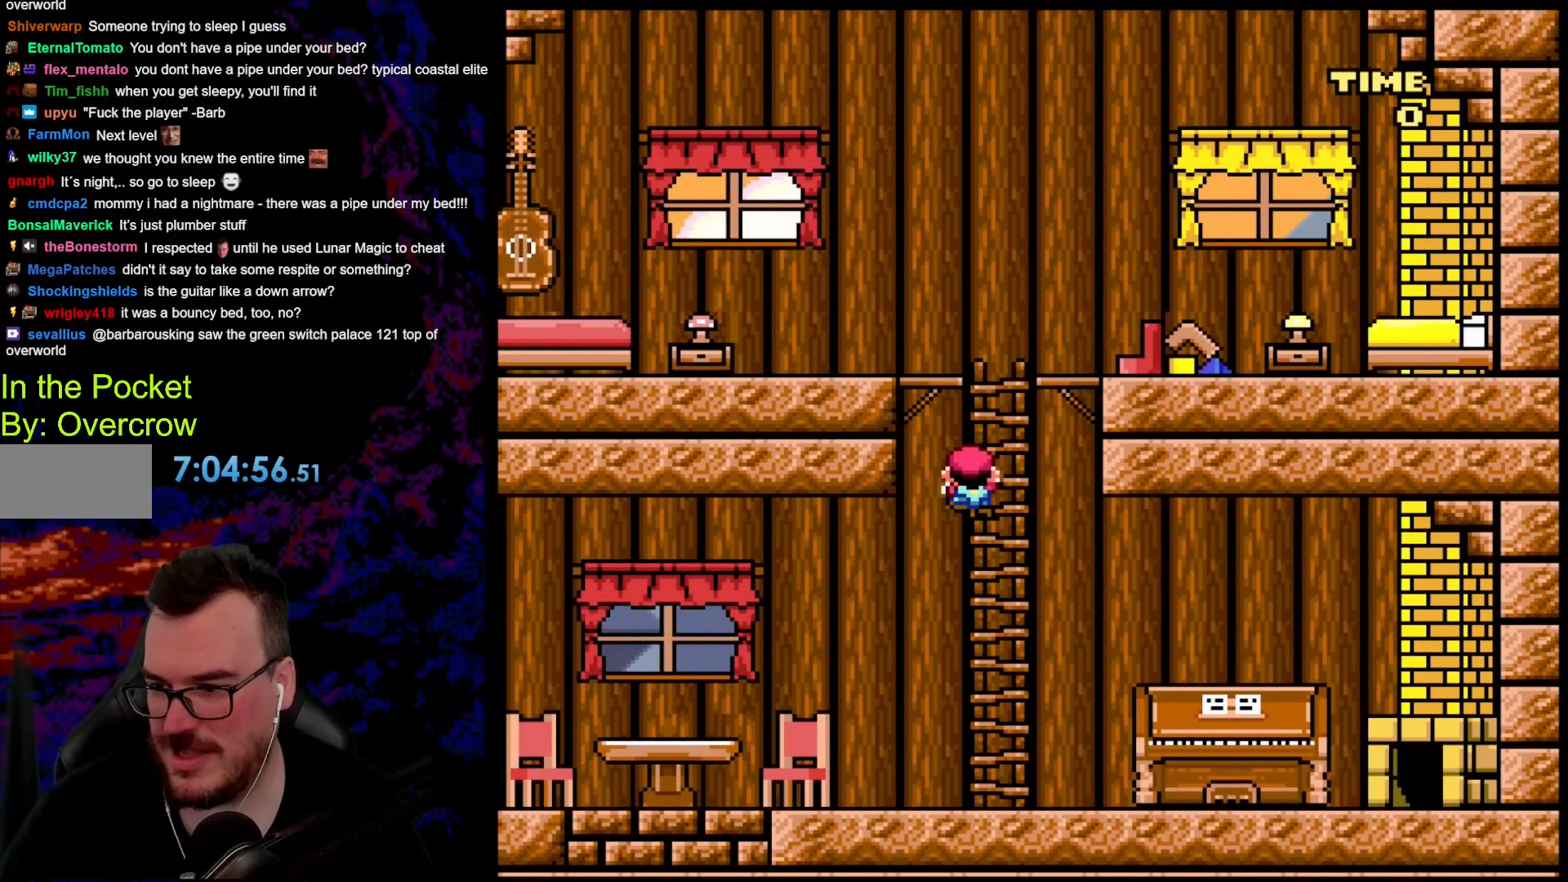
{"buttons": [], "events": []}
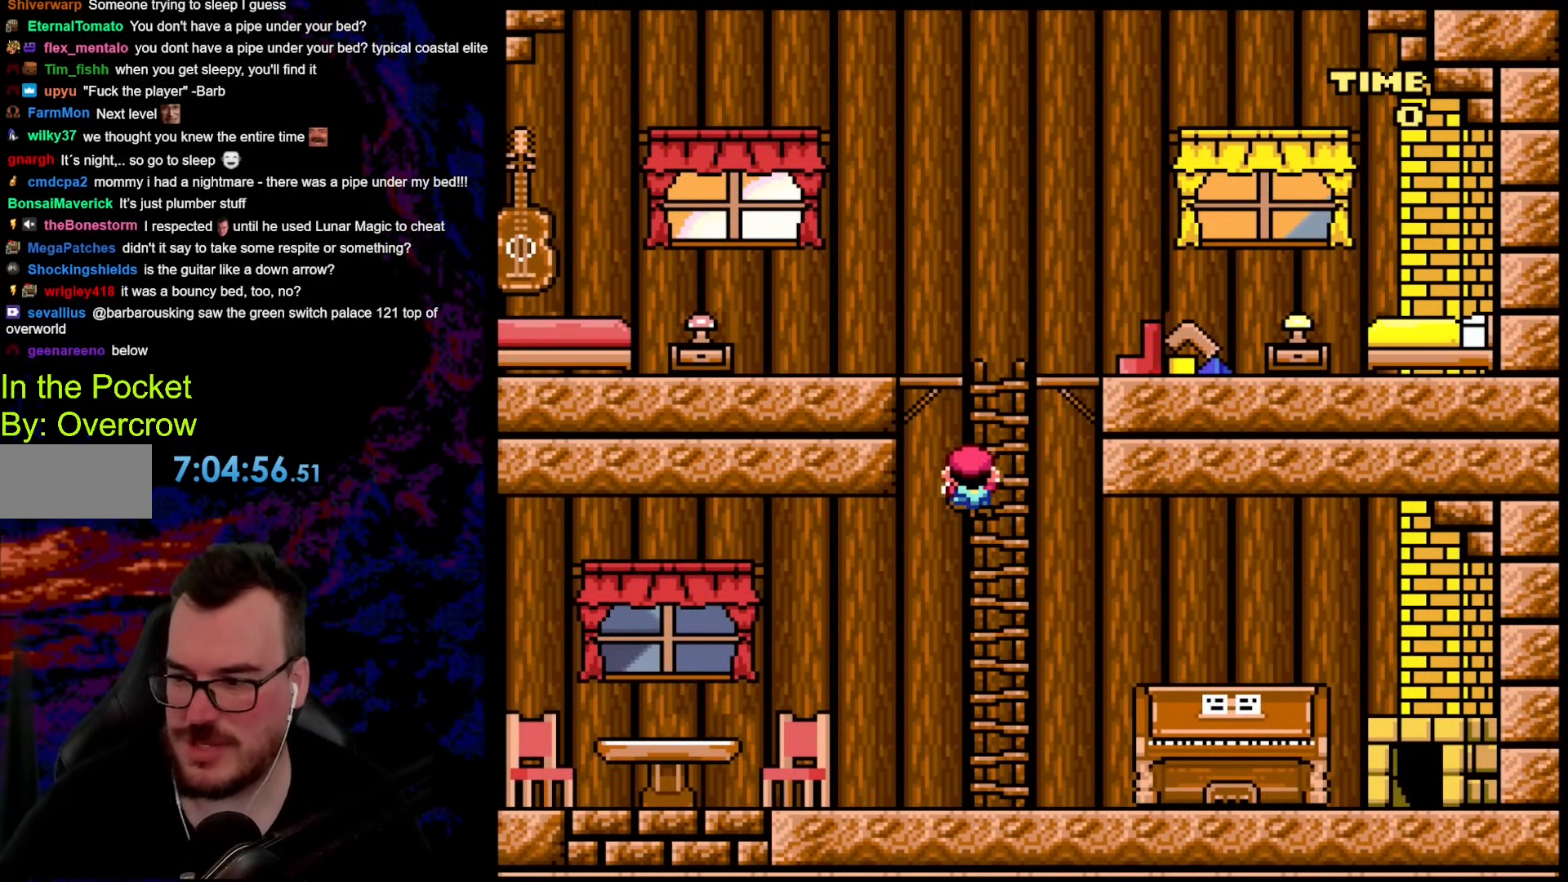
{"buttons": [], "events": []}
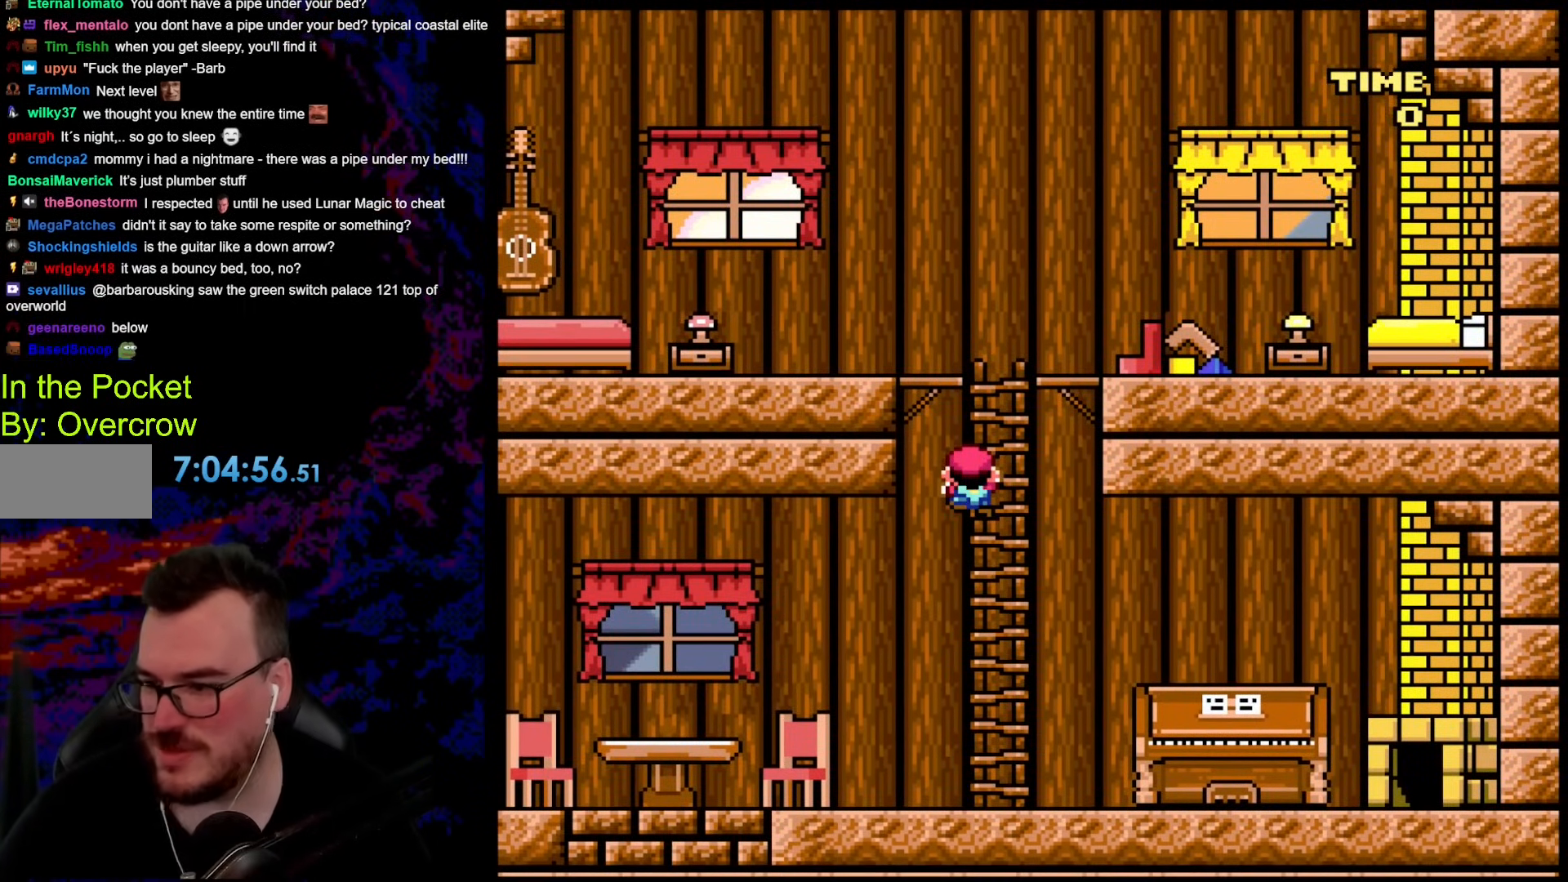
{"buttons": [], "events": []}
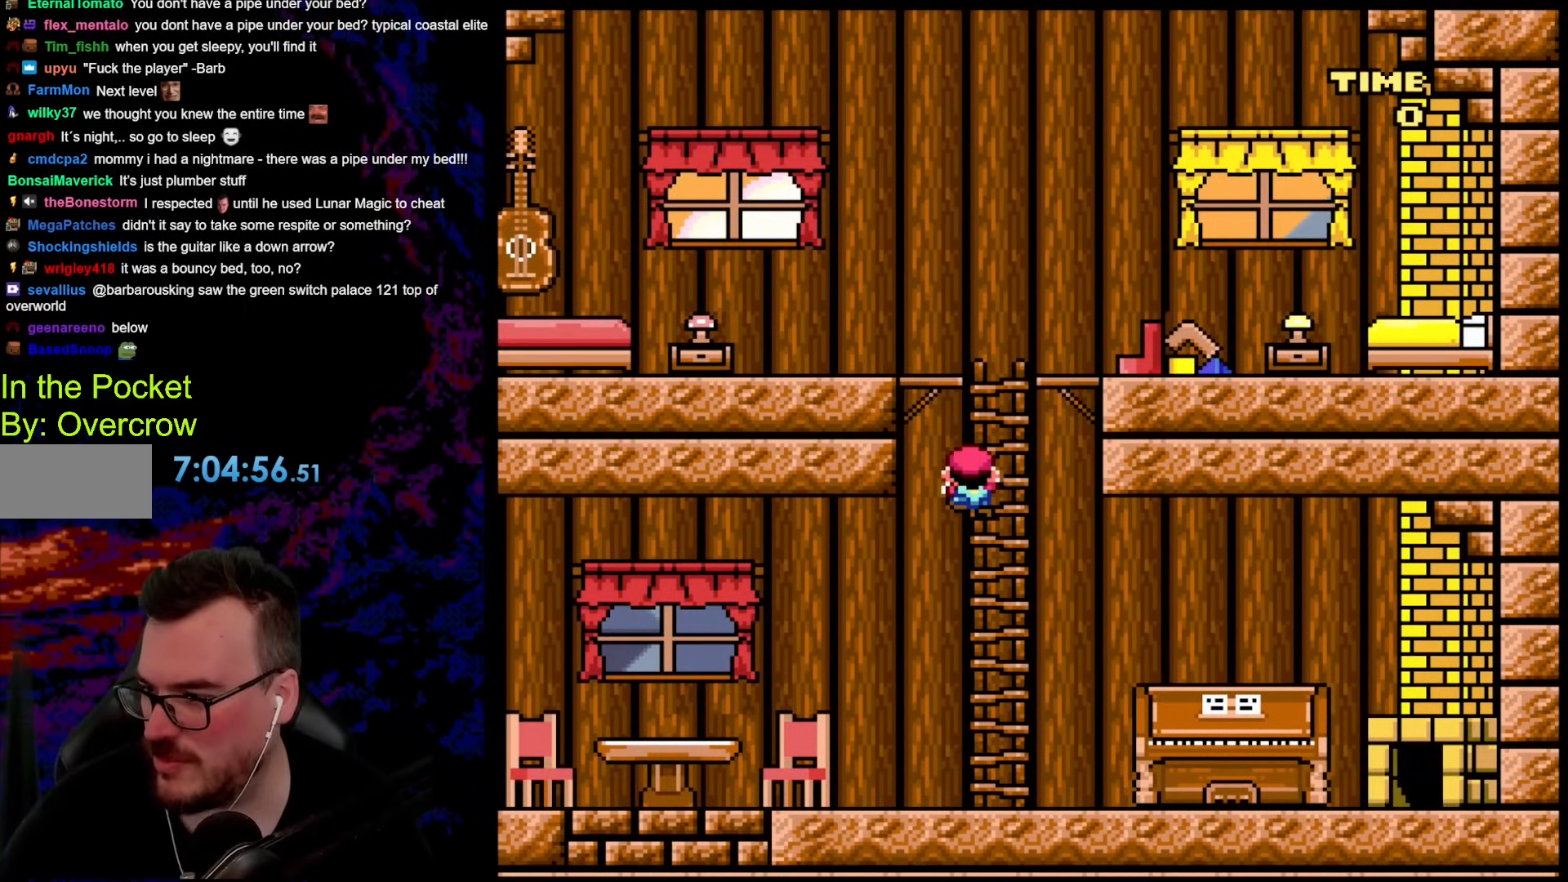
{"buttons": [], "events": []}